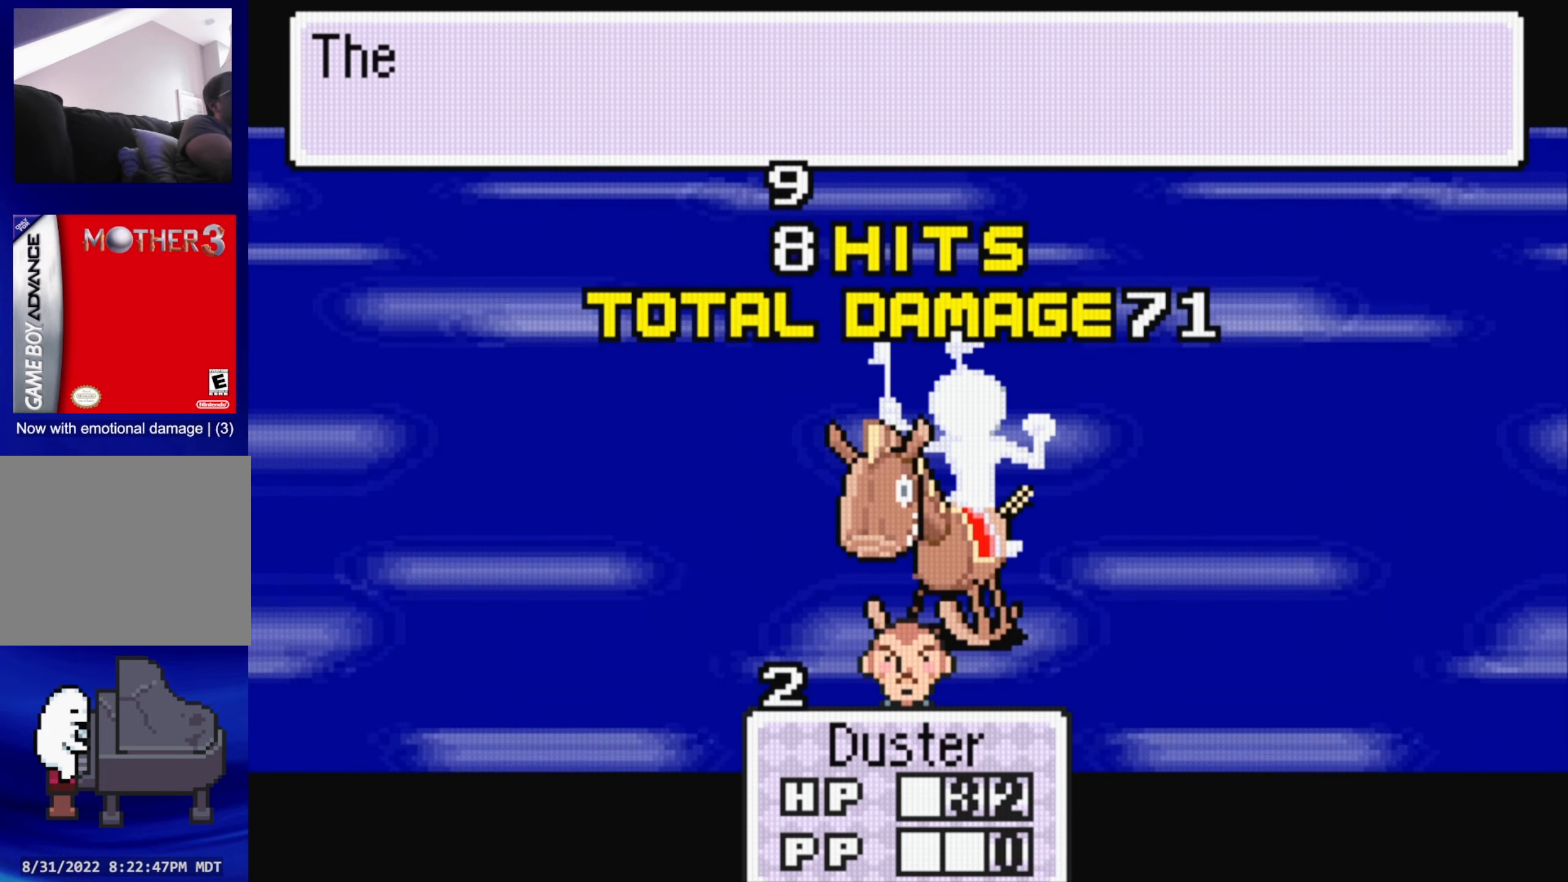
Gameplay with a controller (Nintendo layout); each line is a JSON object with the inputs held at the frame after it. "events" lists button and stick changes between this image and that frame as [ms after this image, input, new state], when the widget could be followed in between. Not read: L3 R3.
{"buttons": [], "events": []}
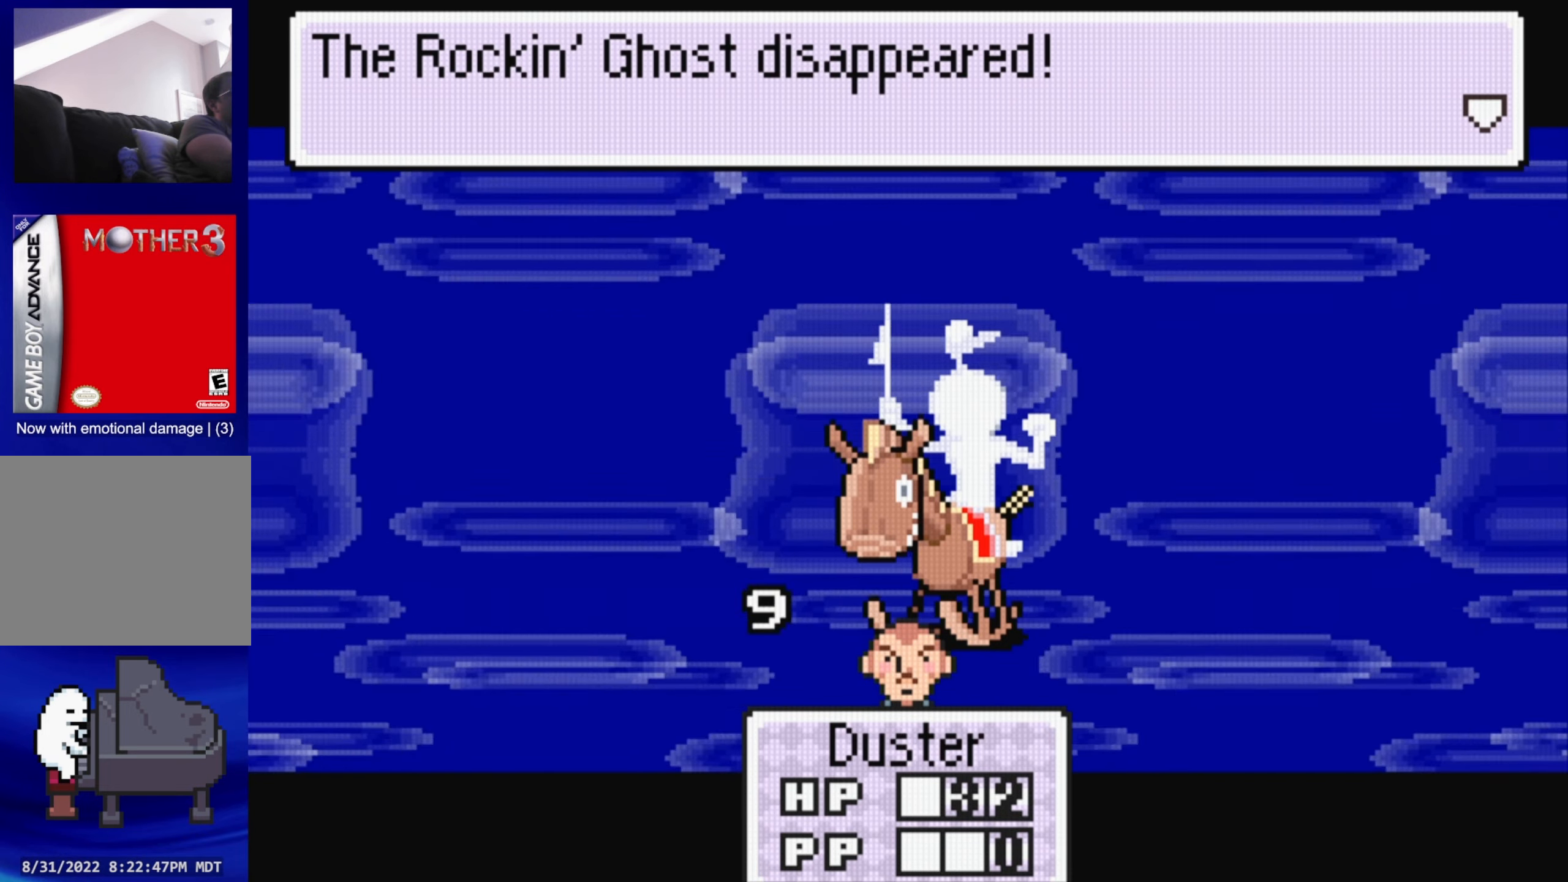
{"buttons": [], "events": [[267, "A", "down"], [383, "A", "up"]]}
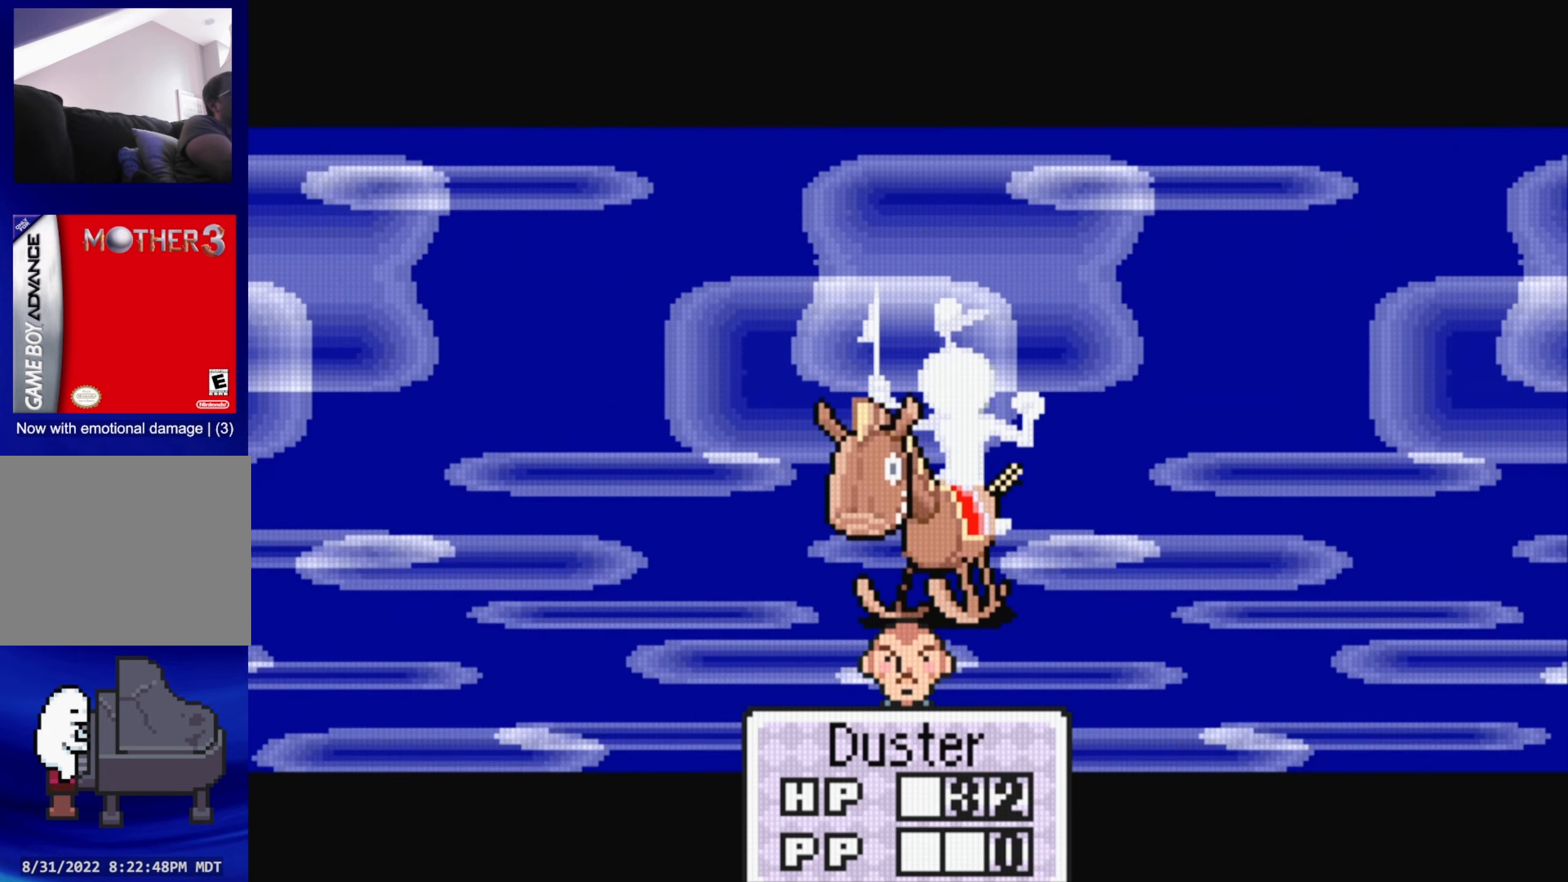
{"buttons": [], "events": []}
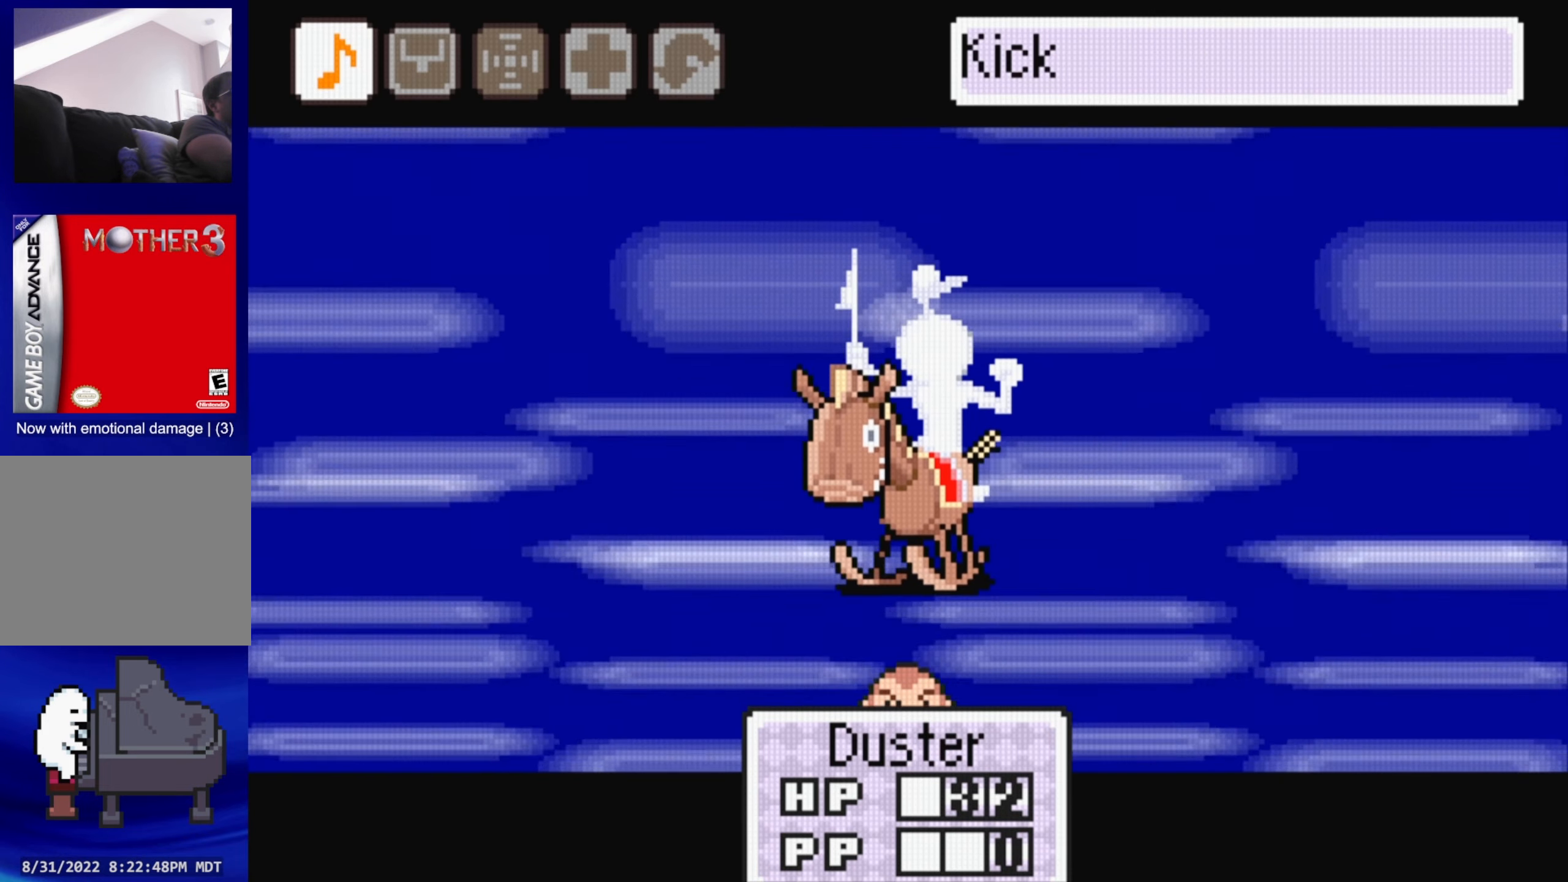
{"buttons": [], "events": []}
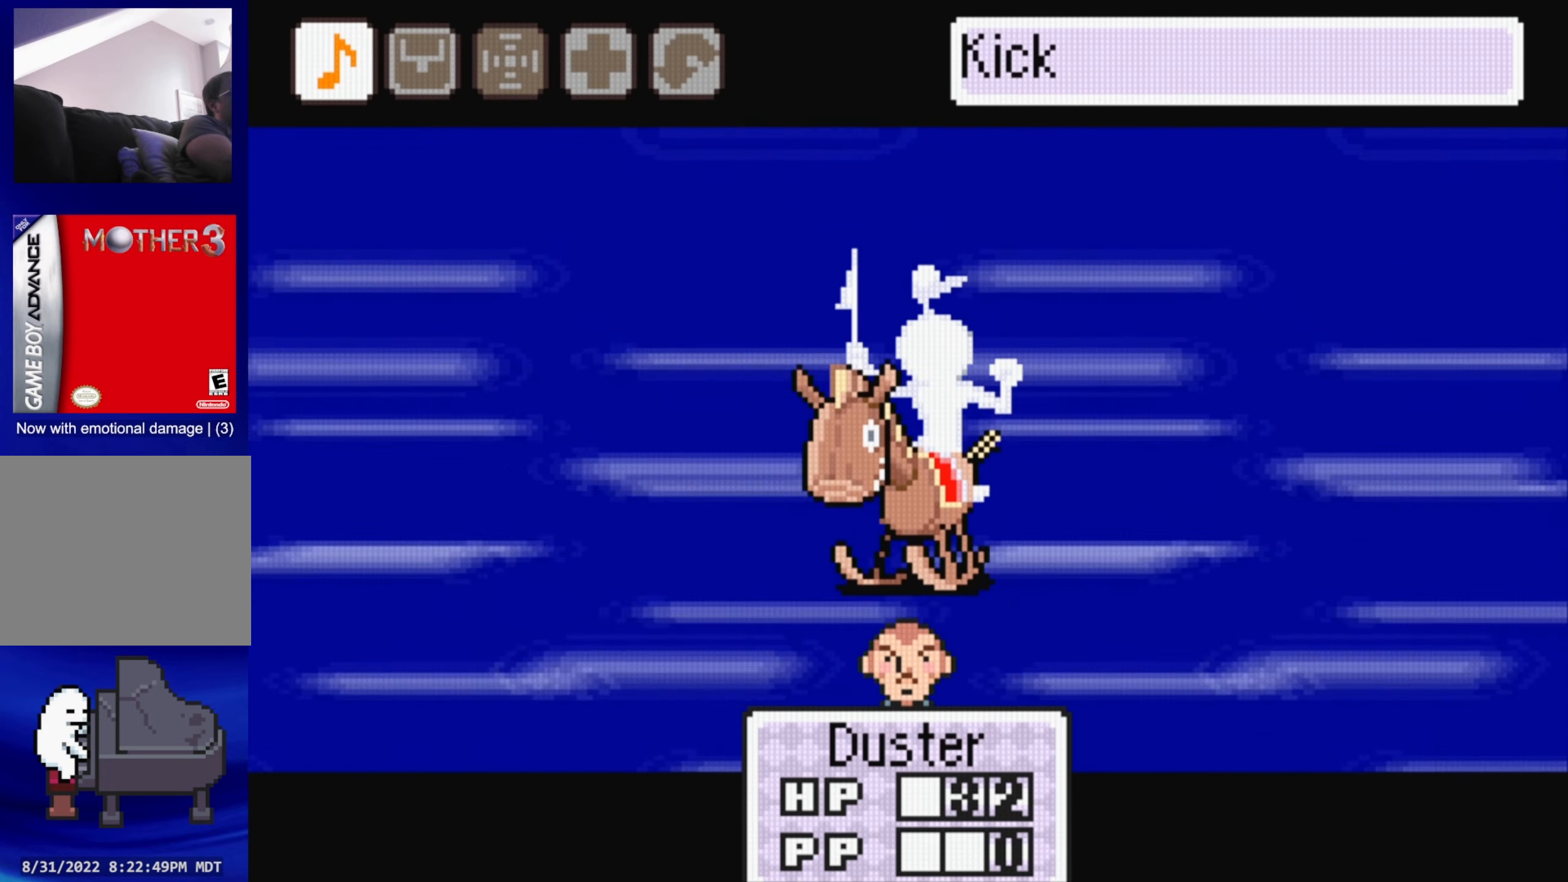
{"buttons": [], "events": []}
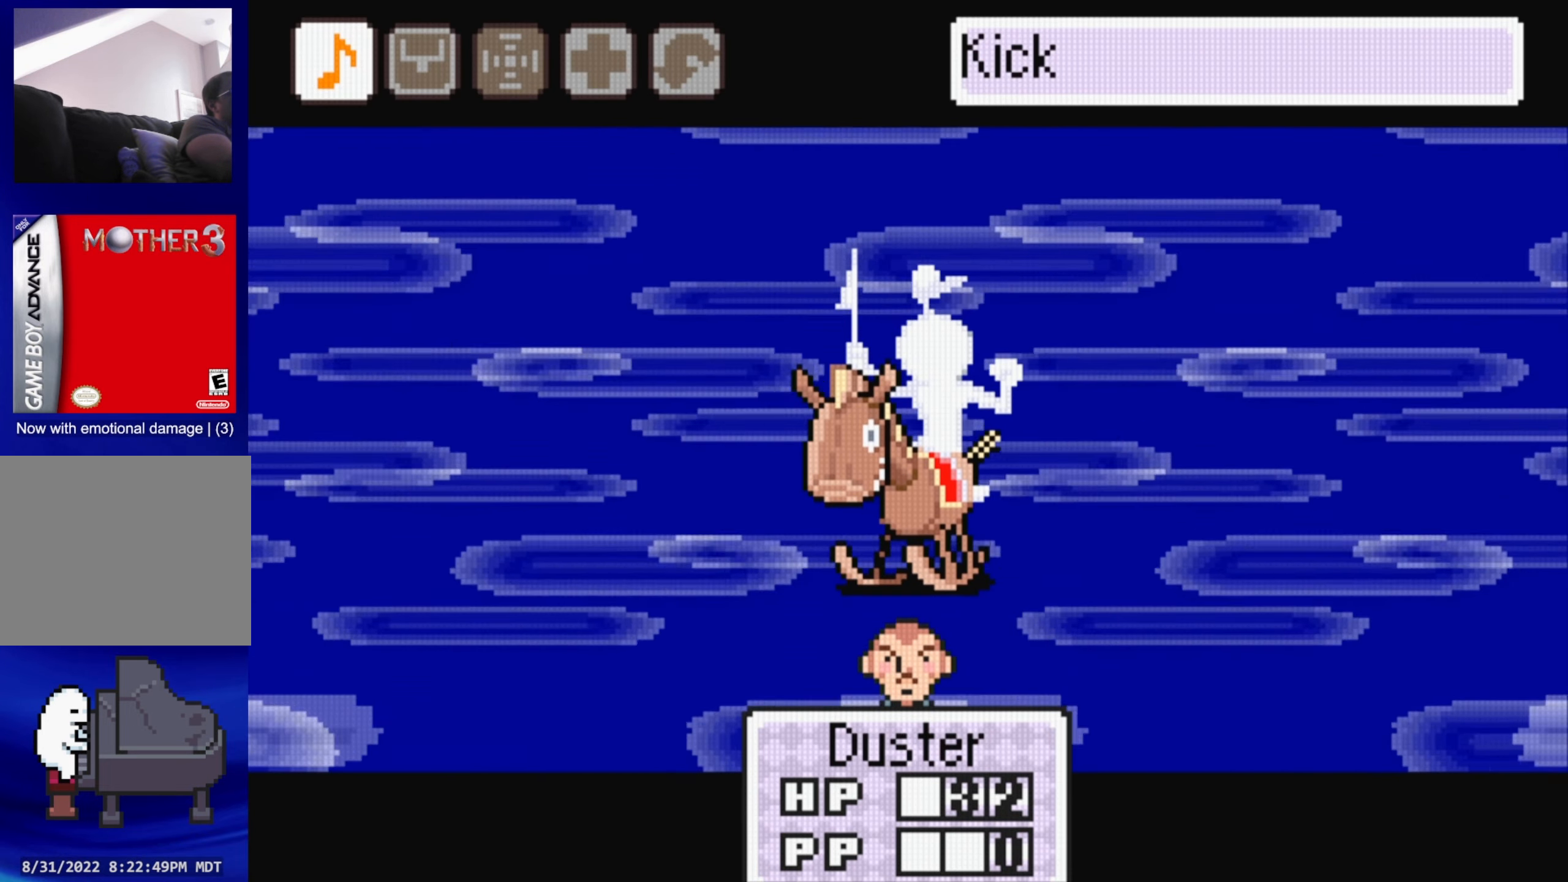
{"buttons": [], "events": [[133, "DPAD_RIGHT", "down"], [250, "DPAD_RIGHT", "up"]]}
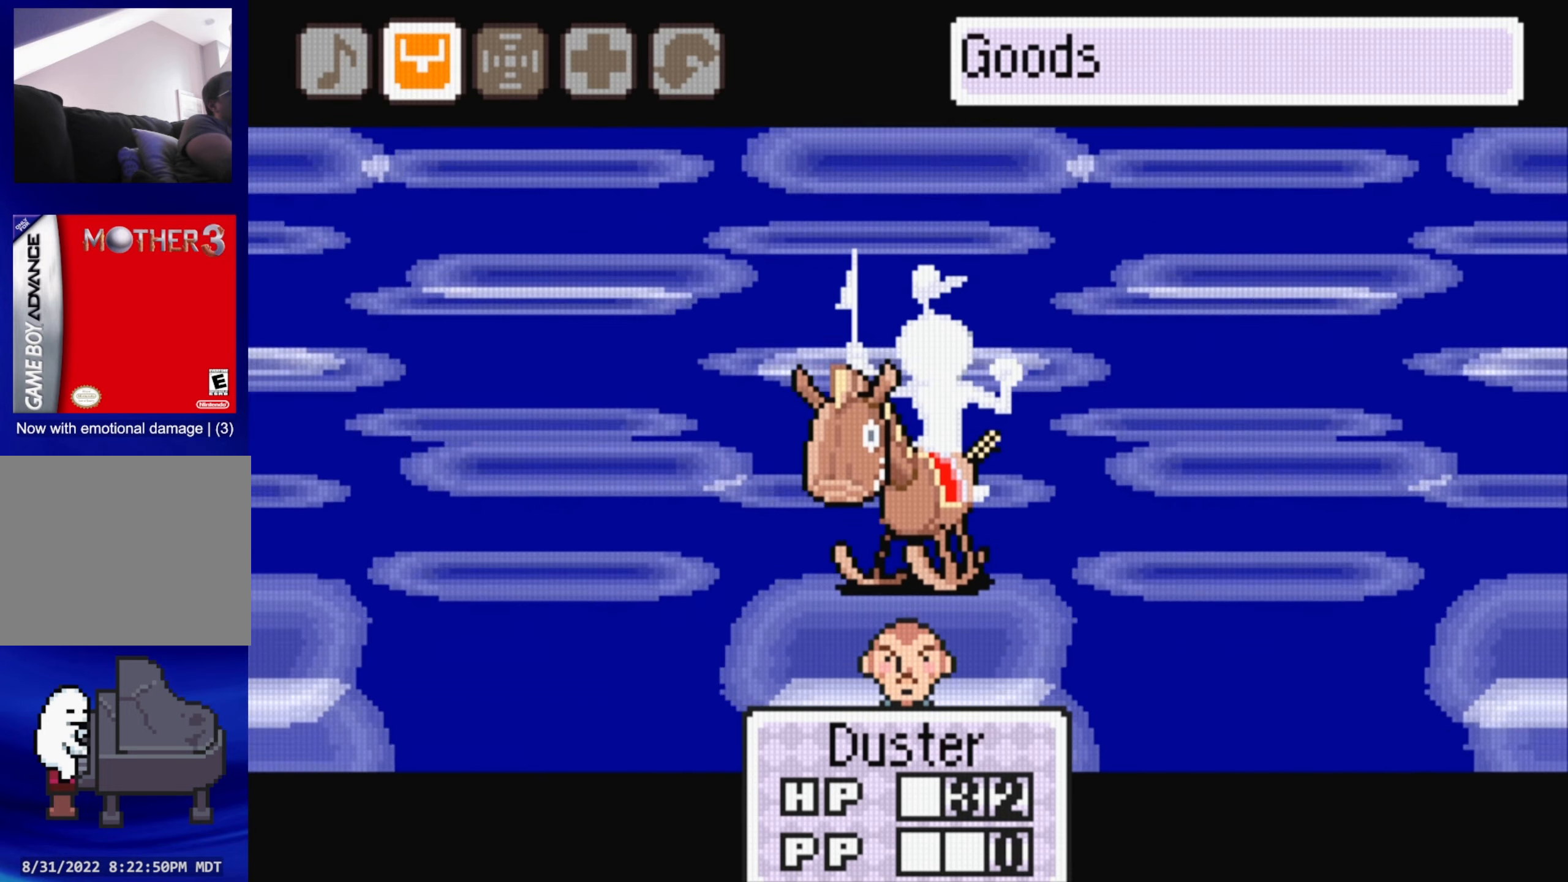
{"buttons": [], "events": [[83, "A", "down"], [250, "A", "up"]]}
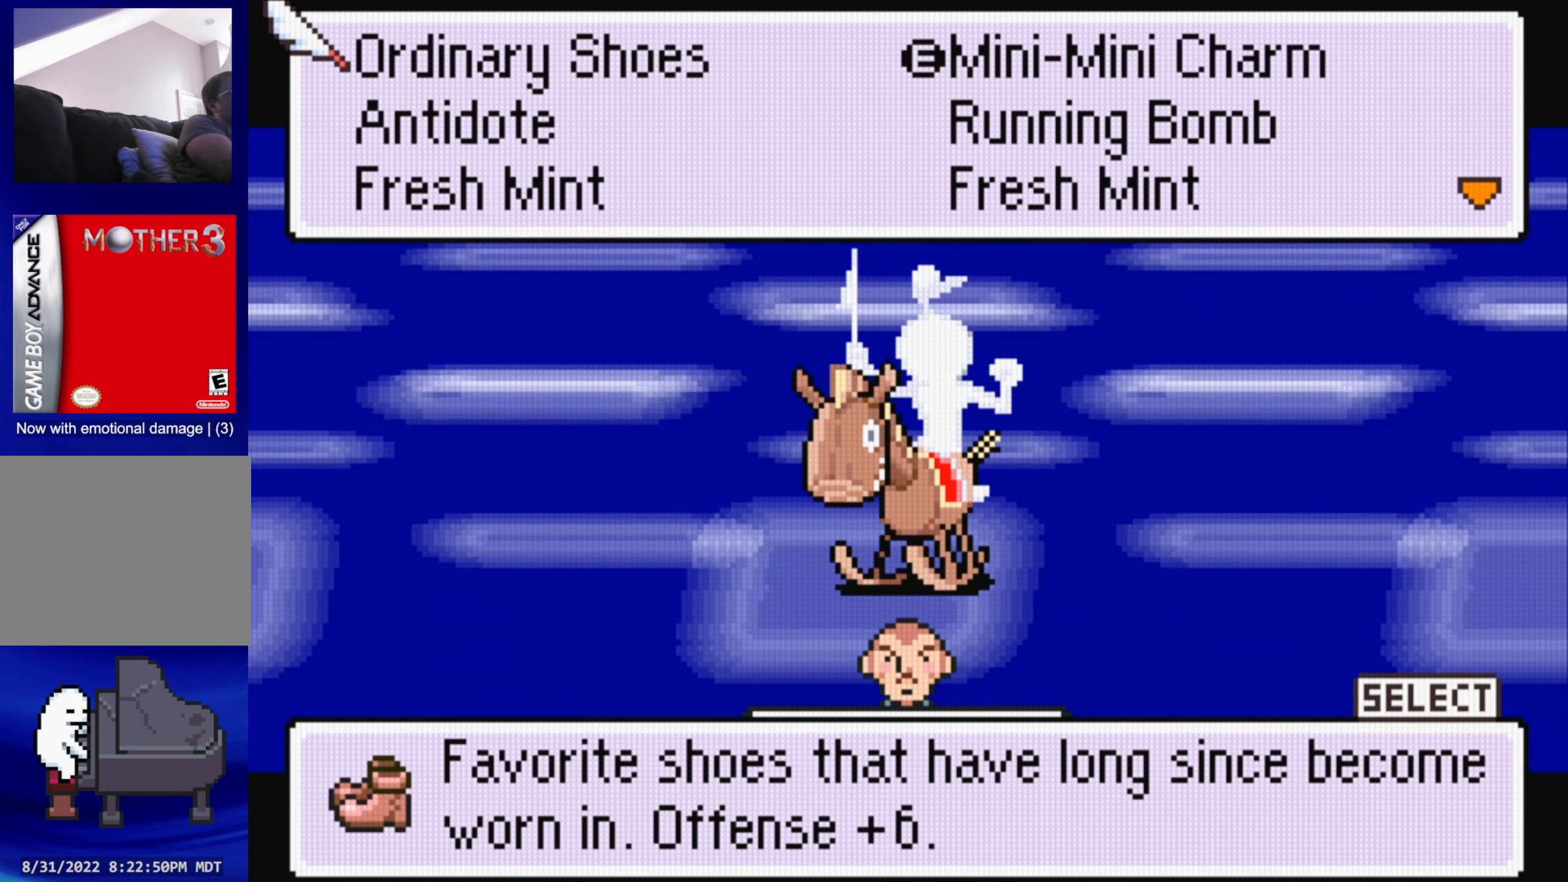
{"buttons": [], "events": []}
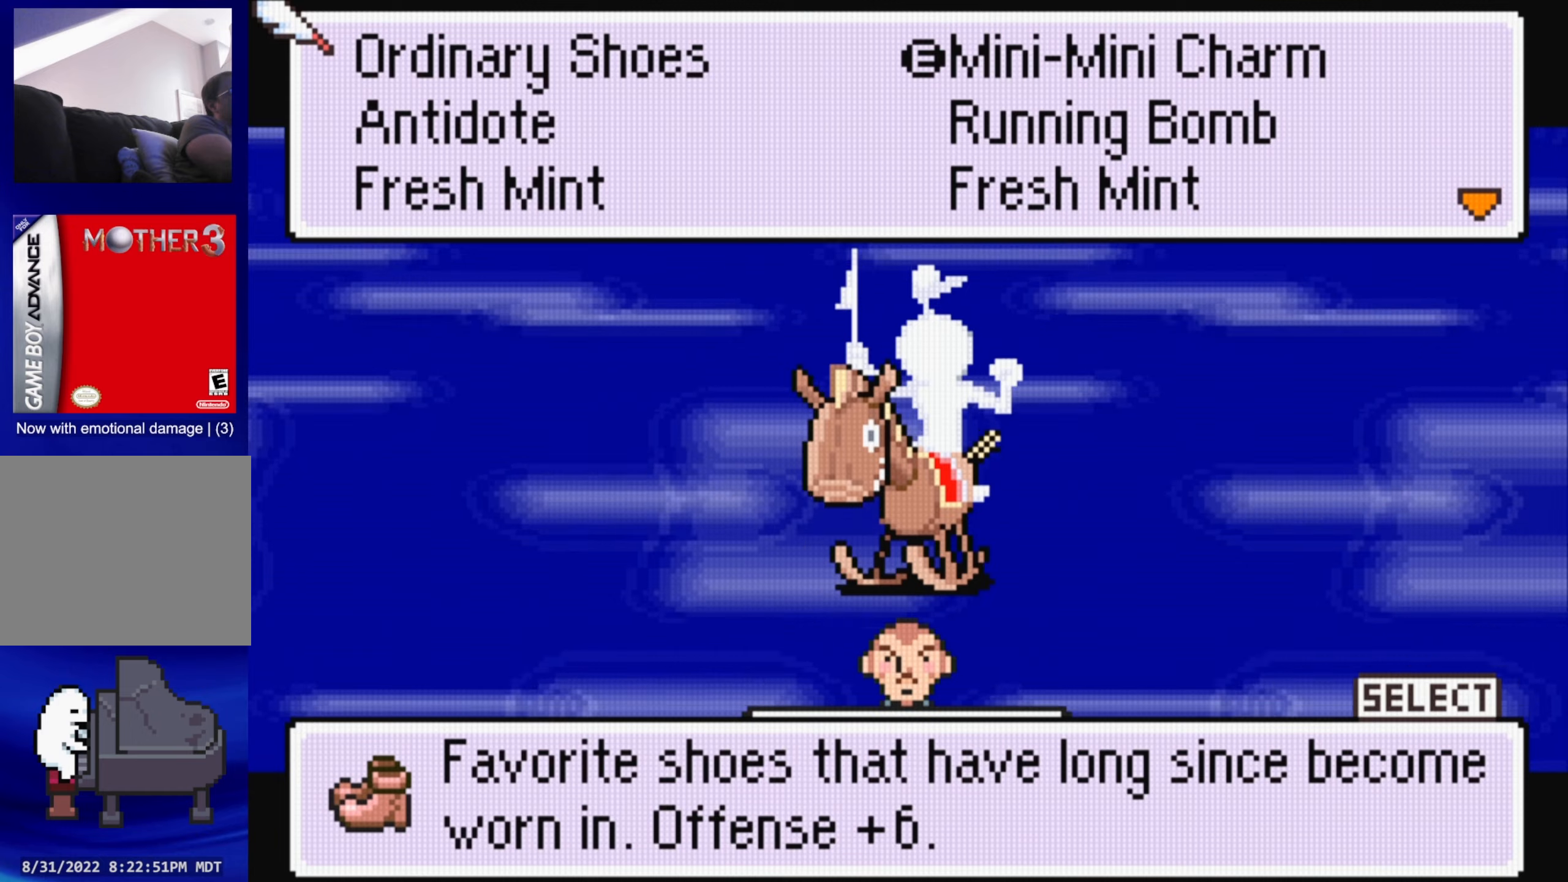
{"buttons": [], "events": []}
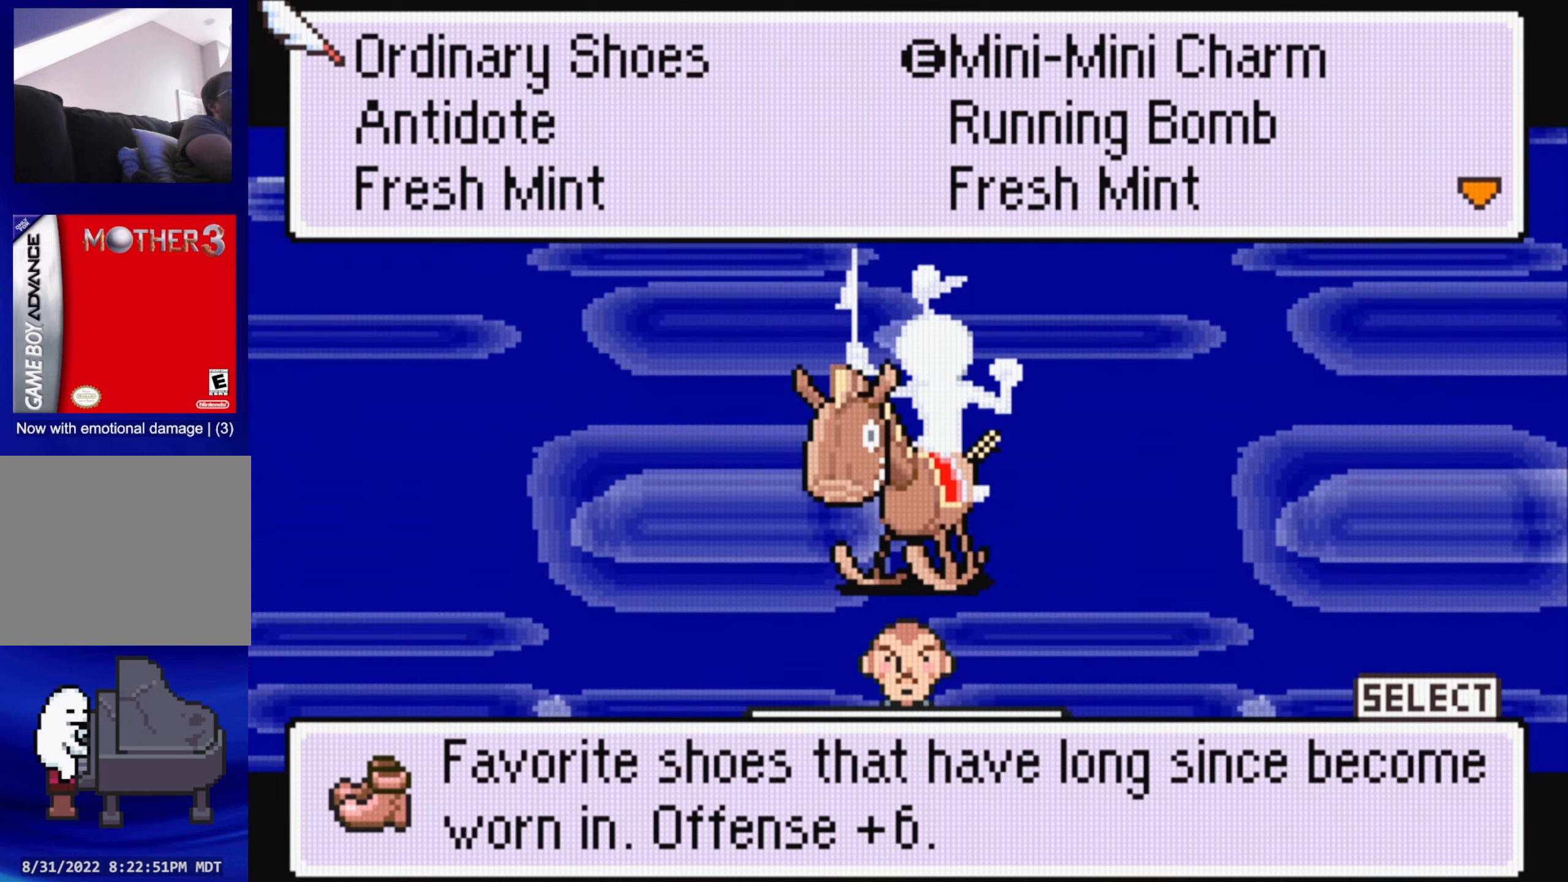
{"buttons": [], "events": [[100, "DPAD_UP", "down"], [217, "DPAD_UP", "up"]]}
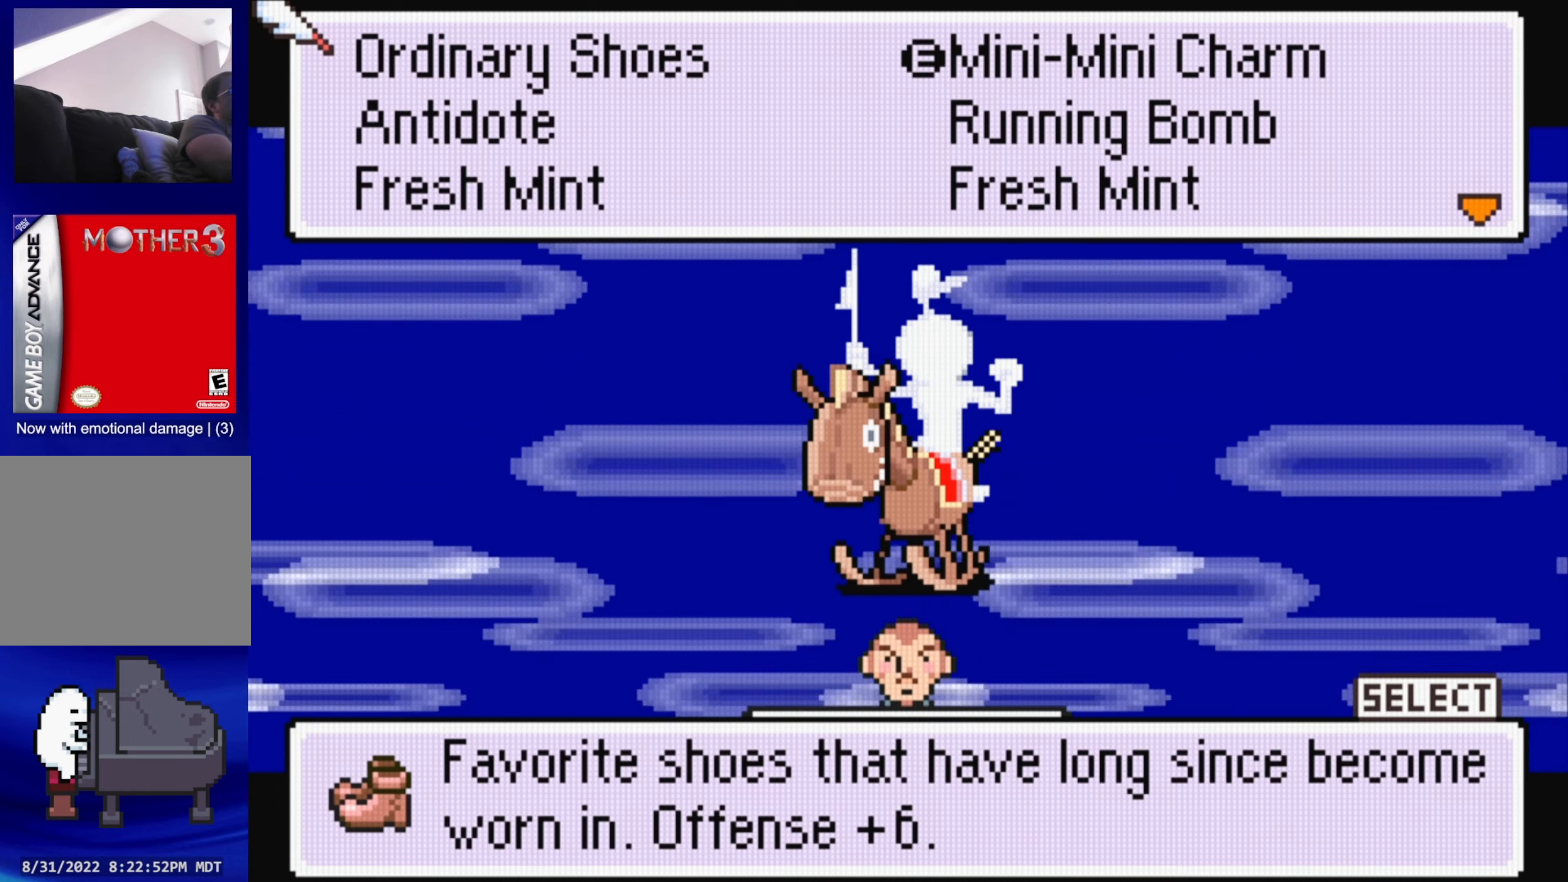
{"buttons": ["DPAD_DOWN"], "events": [[200, "DPAD_DOWN", "down"], [350, "DPAD_DOWN", "up"], [467, "DPAD_DOWN", "down"]]}
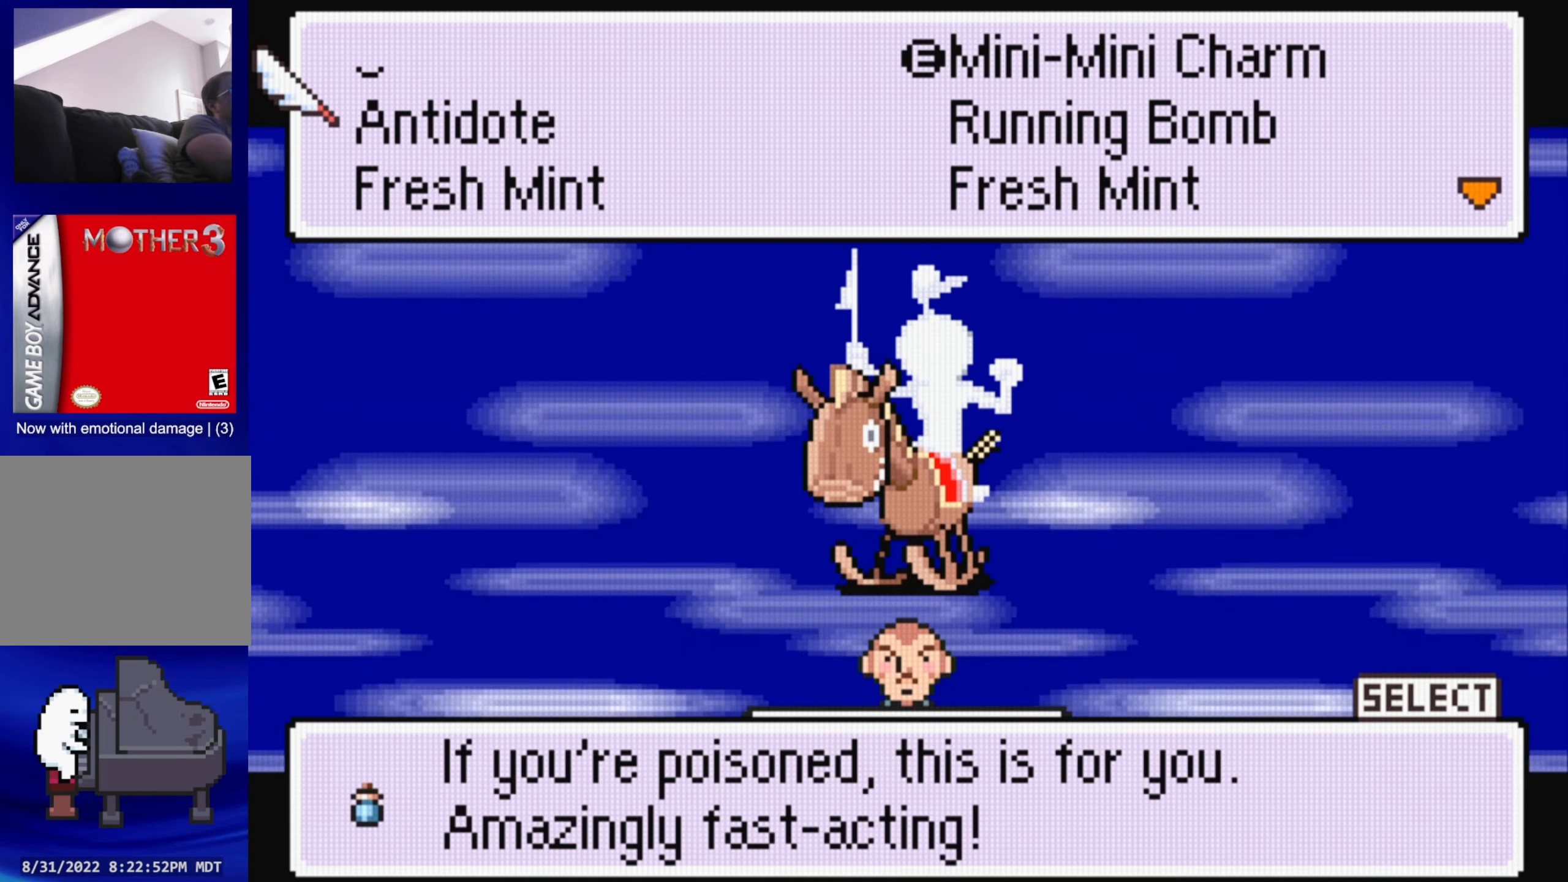
{"buttons": [], "events": [[67, "DPAD_DOWN", "up"], [167, "DPAD_DOWN", "down"], [284, "DPAD_DOWN", "up"]]}
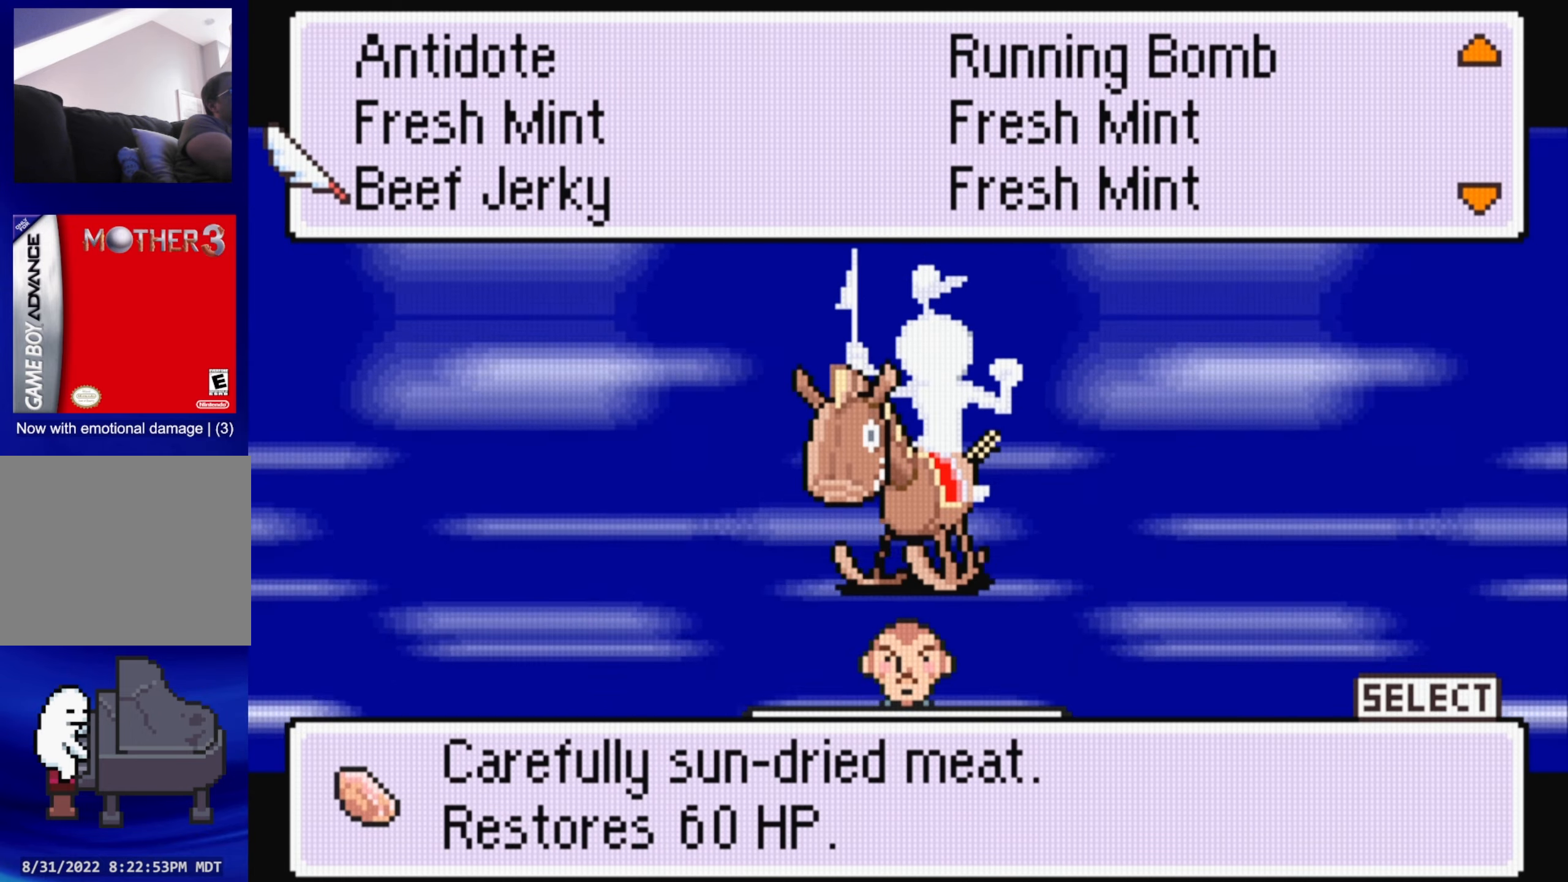
{"buttons": [], "events": [[150, "DPAD_DOWN", "down"], [234, "DPAD_DOWN", "up"]]}
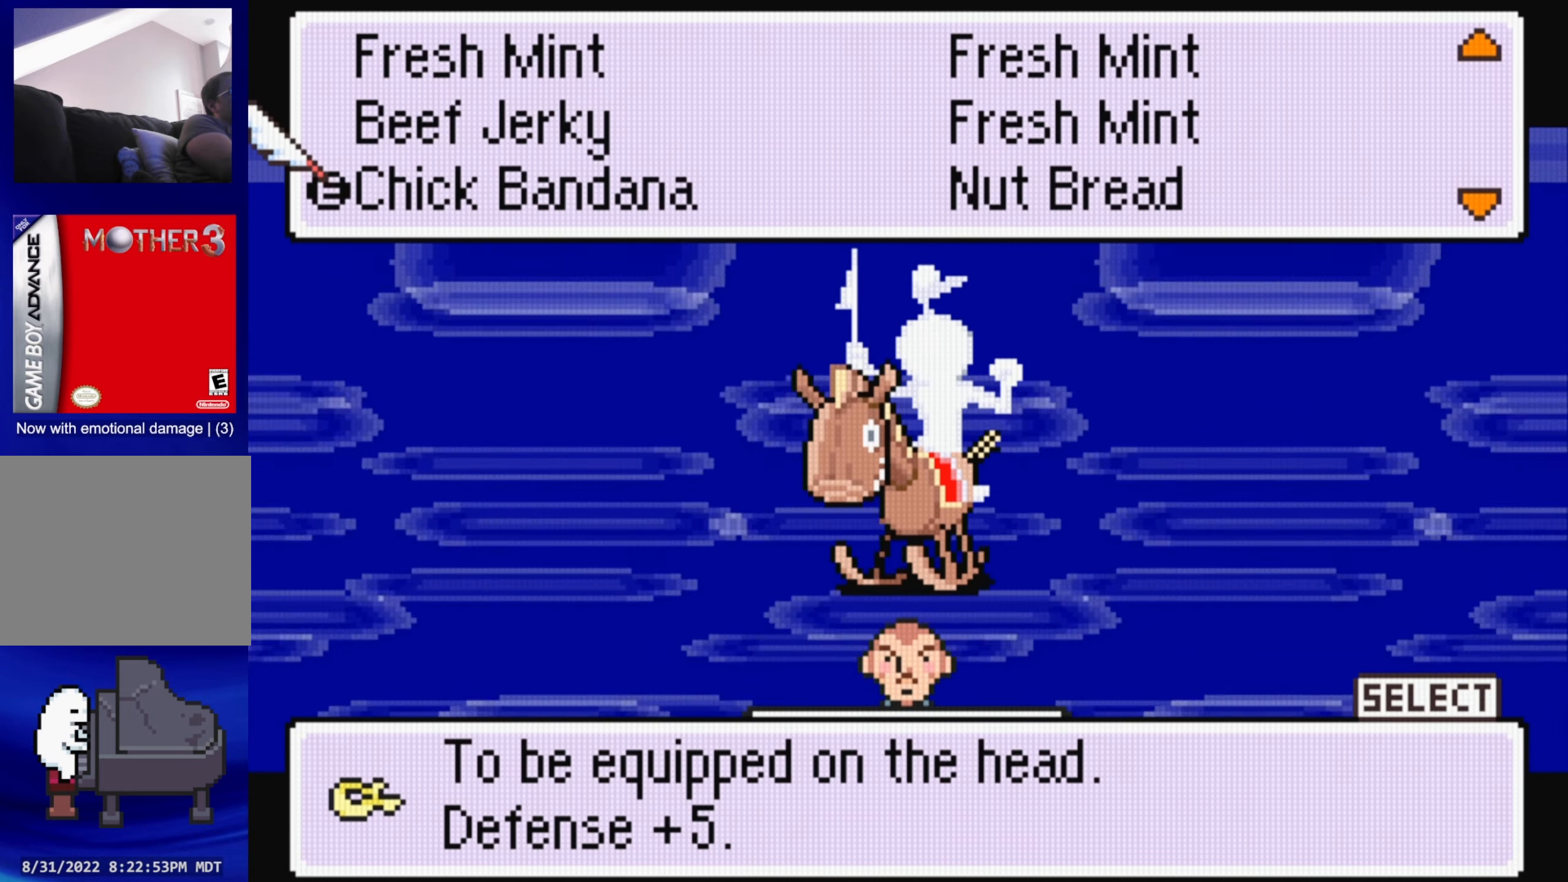
{"buttons": [], "events": [[417, "DPAD_UP", "down"], [484, "DPAD_UP", "up"]]}
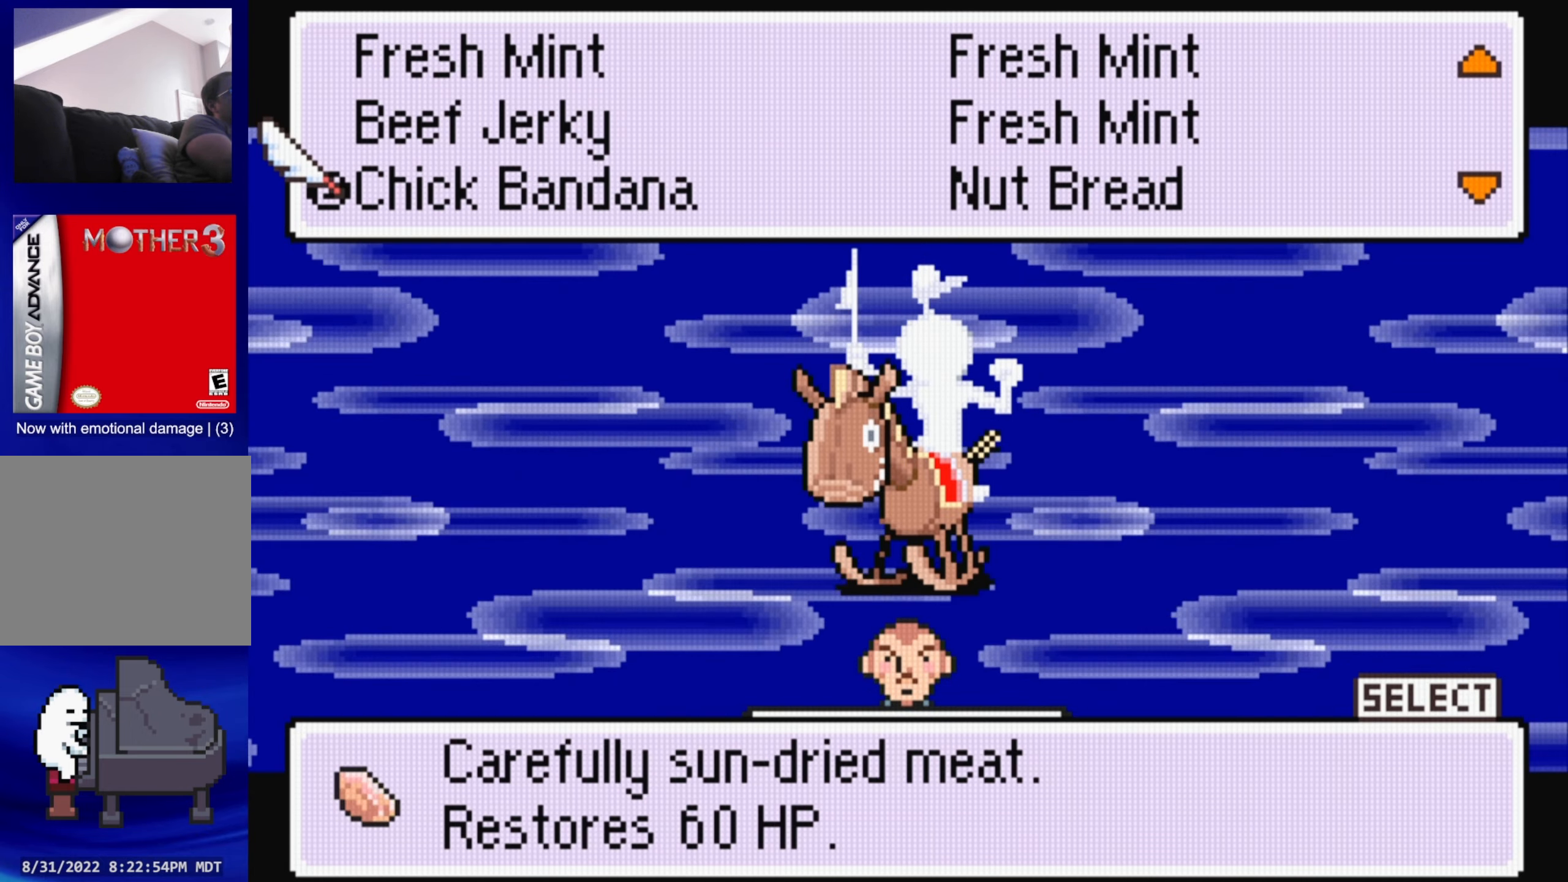
{"buttons": [], "events": []}
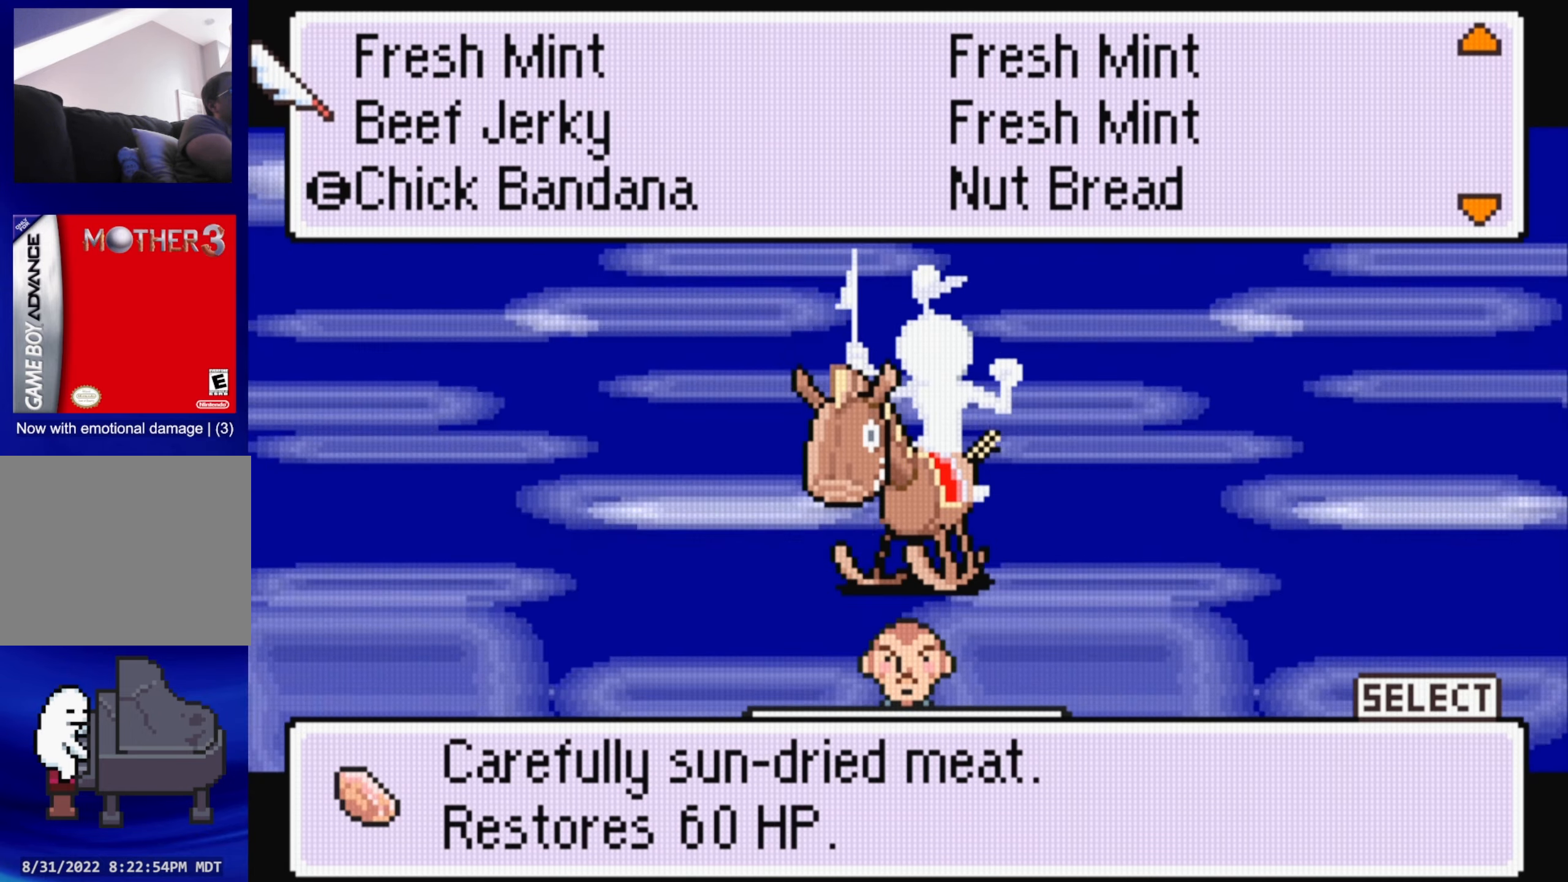
{"buttons": [], "events": []}
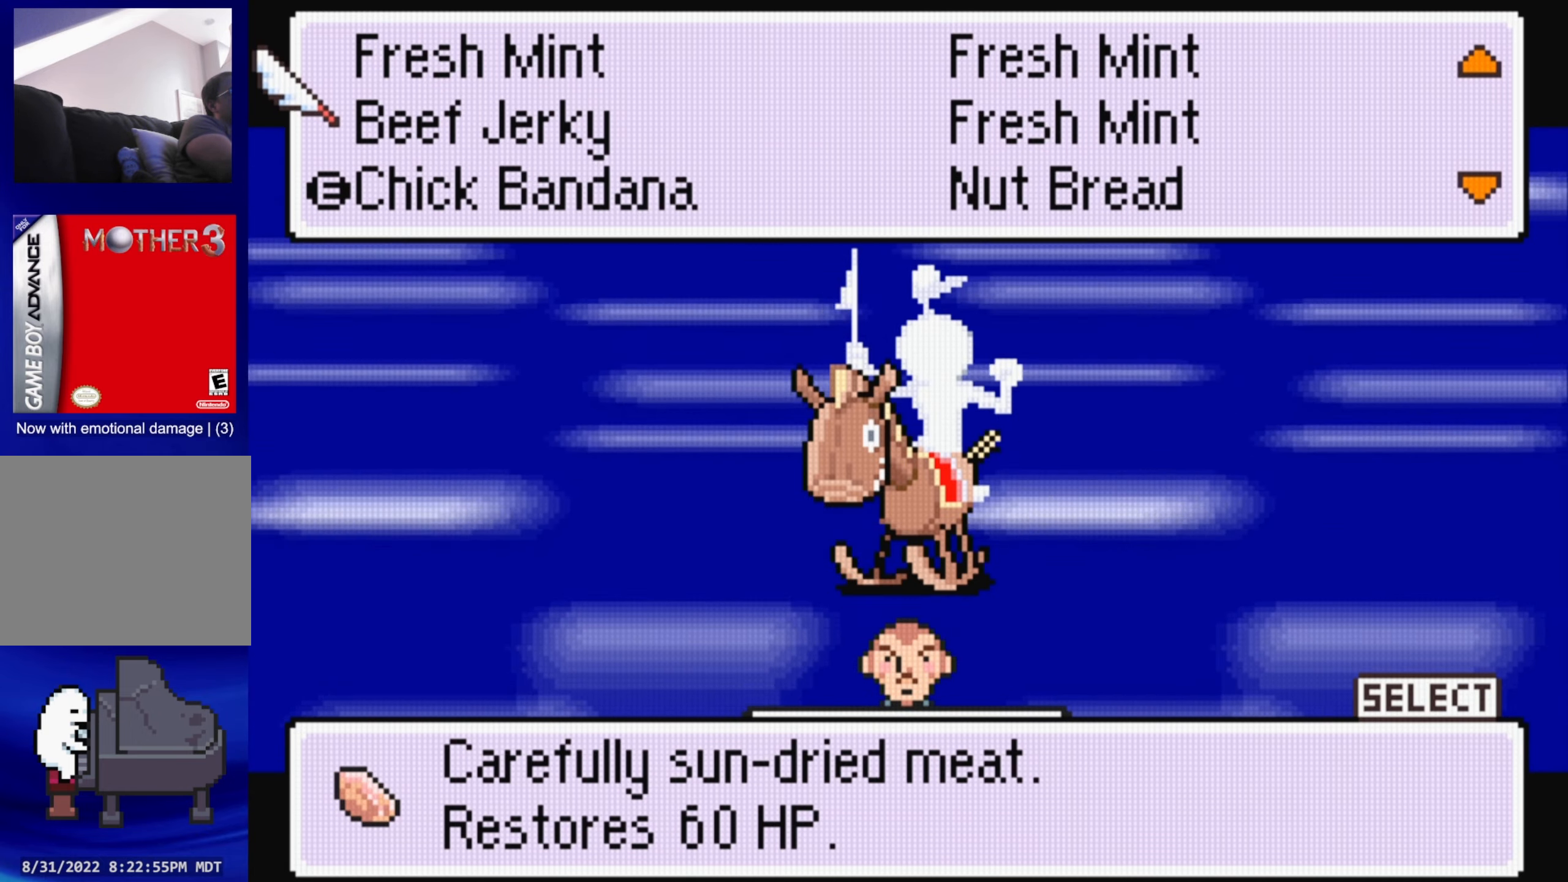
{"buttons": [], "events": [[167, "A", "down"], [317, "A", "up"]]}
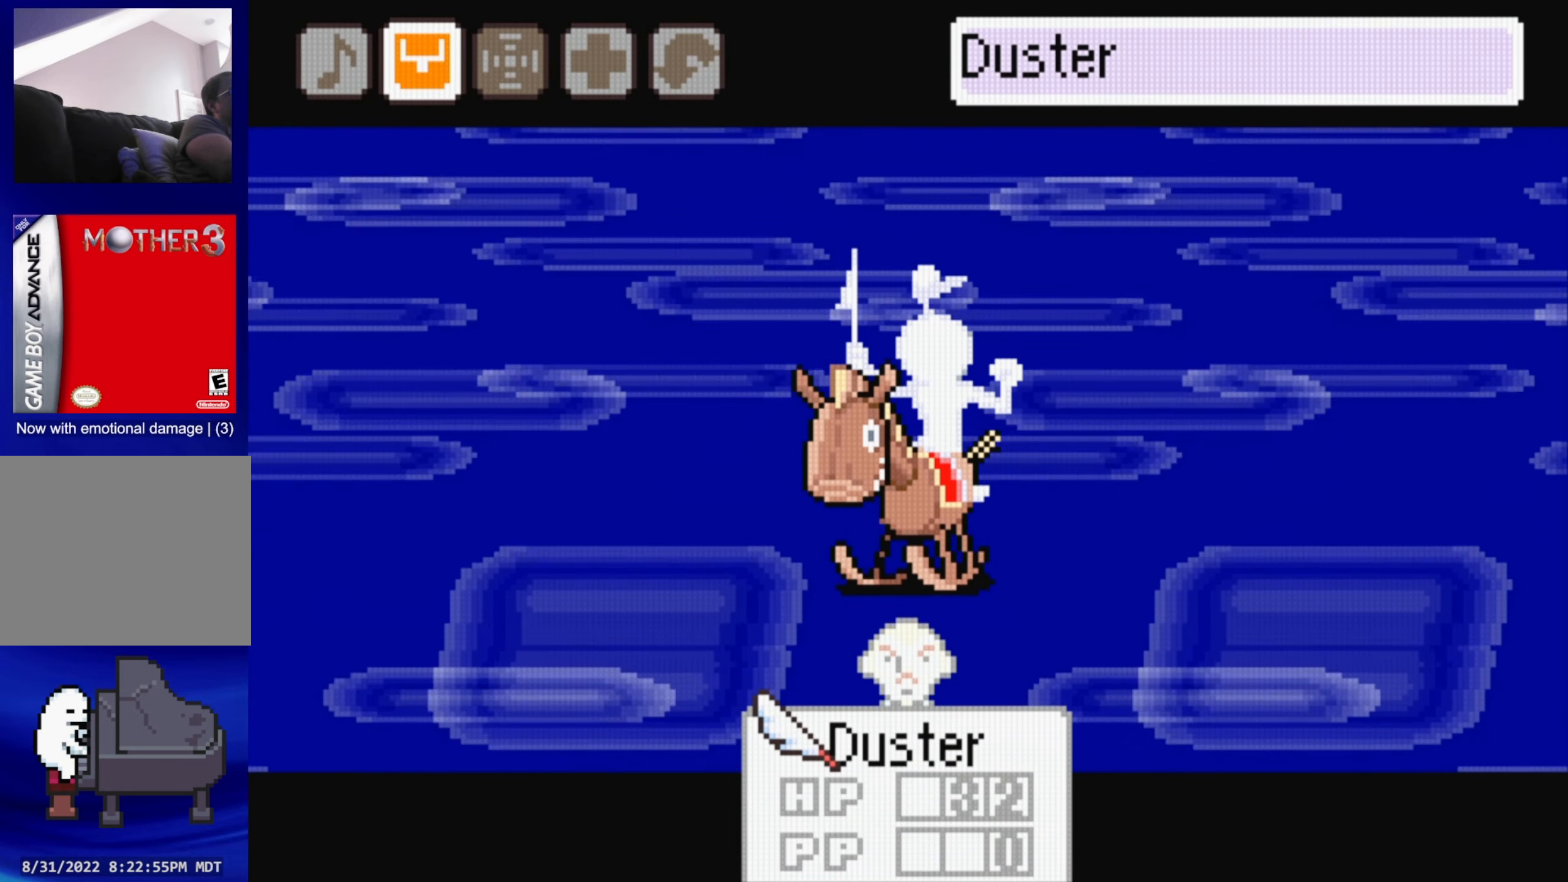
{"buttons": ["A"], "events": [[467, "A", "down"]]}
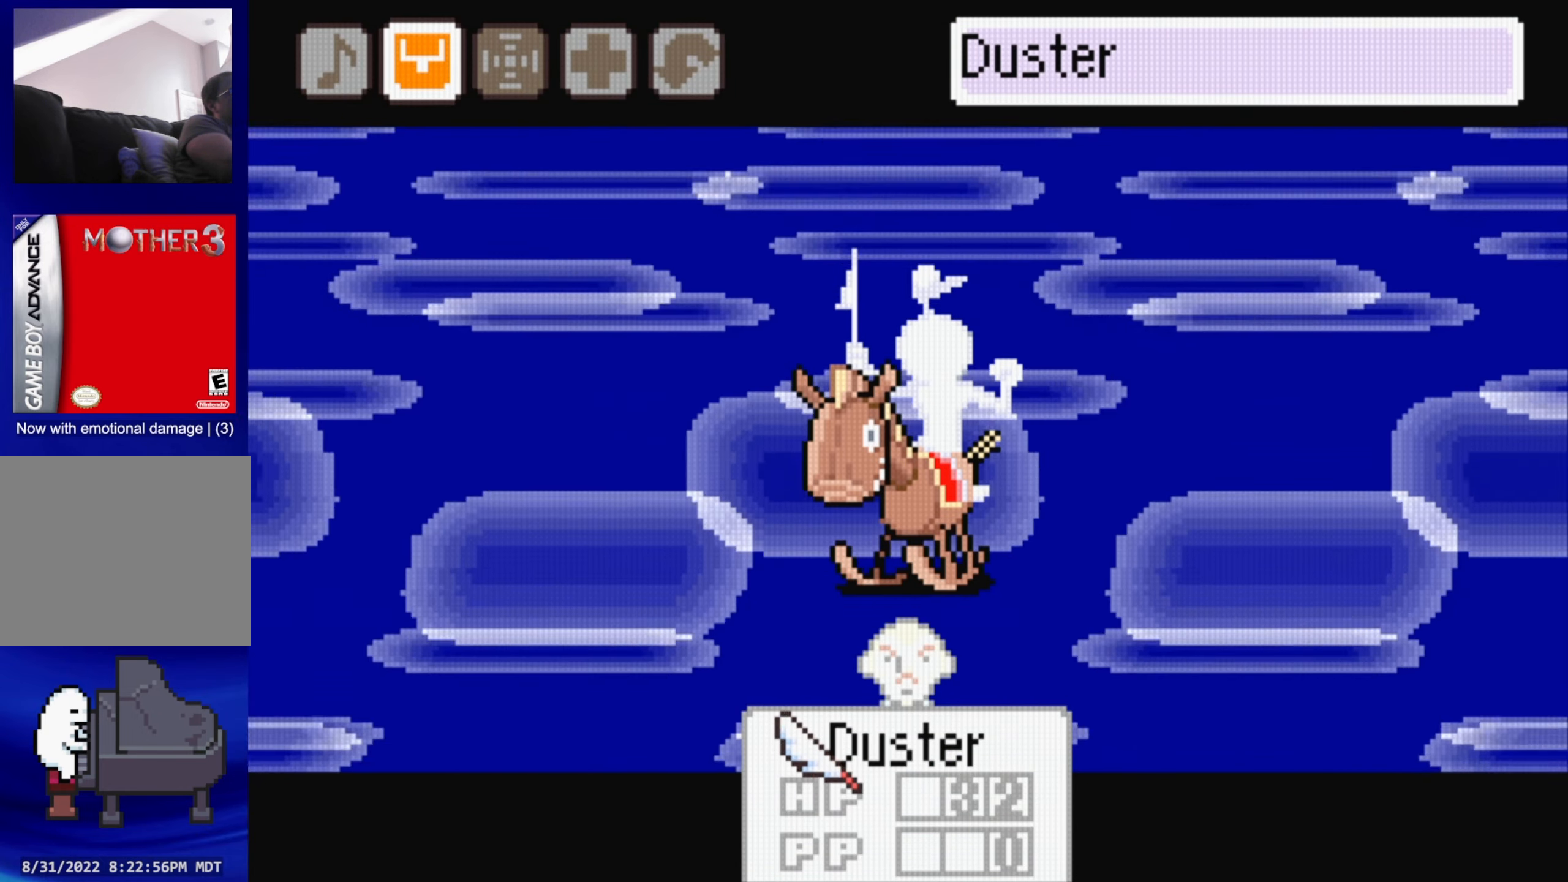
{"buttons": [], "events": [[100, "A", "up"]]}
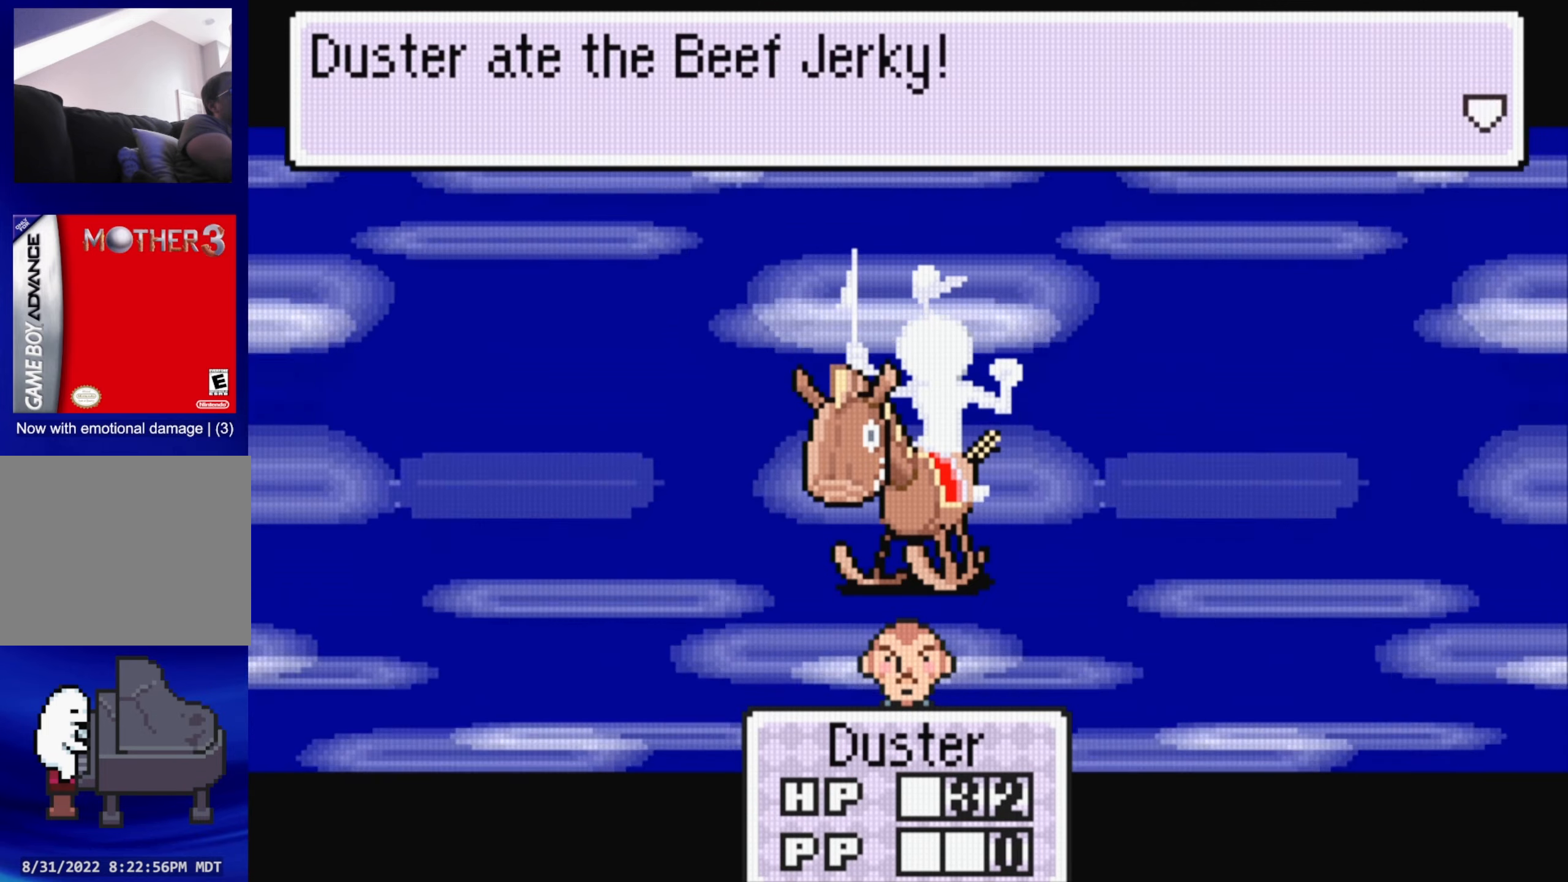
{"buttons": [], "events": [[66, "A", "down"], [233, "A", "up"]]}
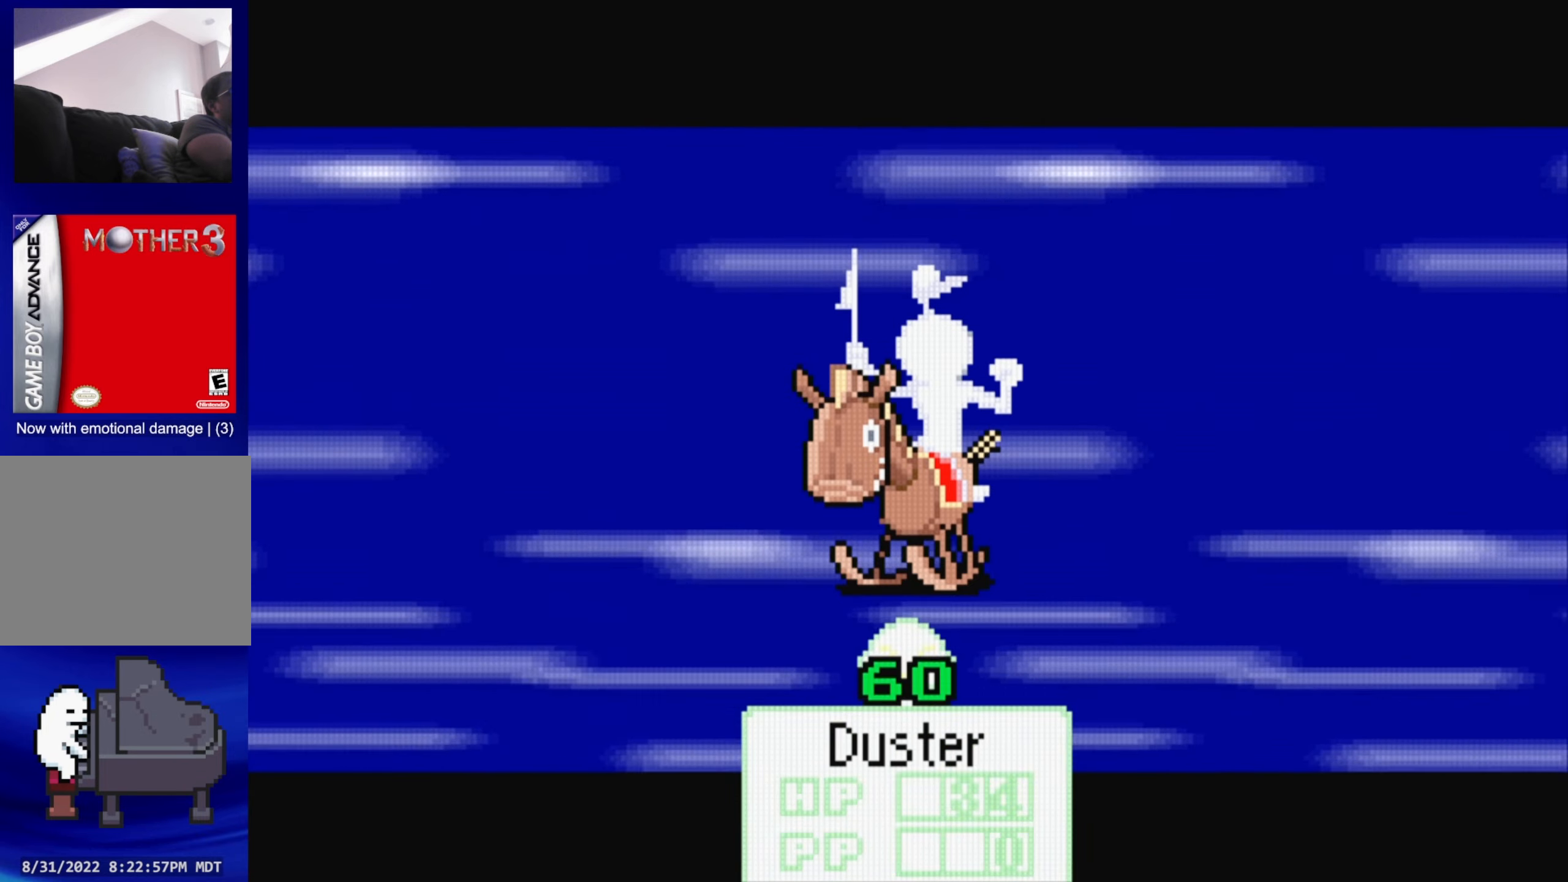
{"buttons": [], "events": []}
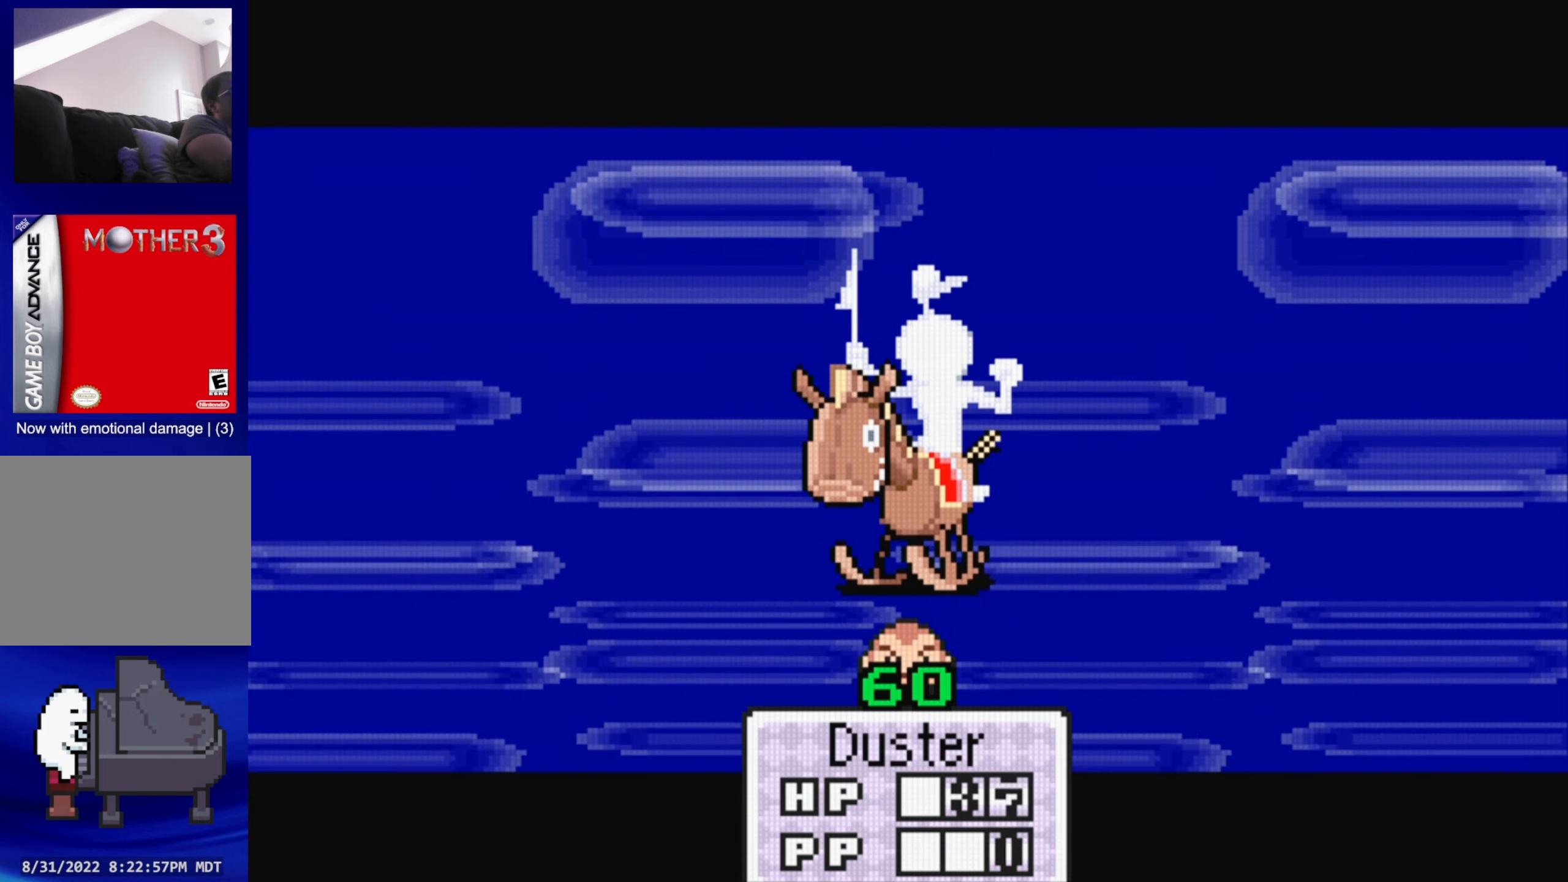
{"buttons": [], "events": []}
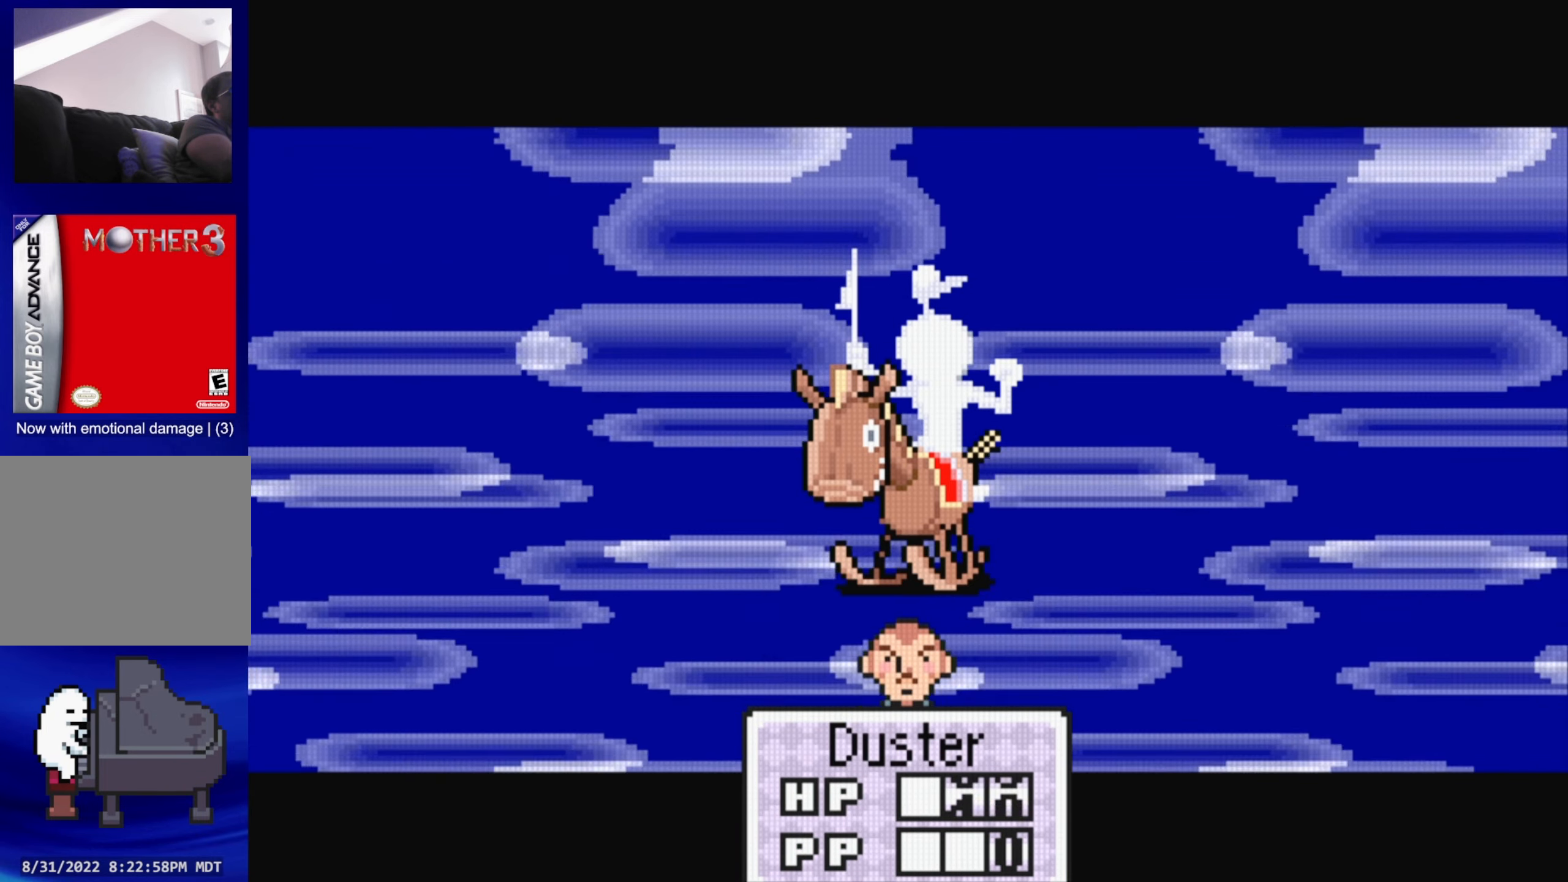
{"buttons": [], "events": []}
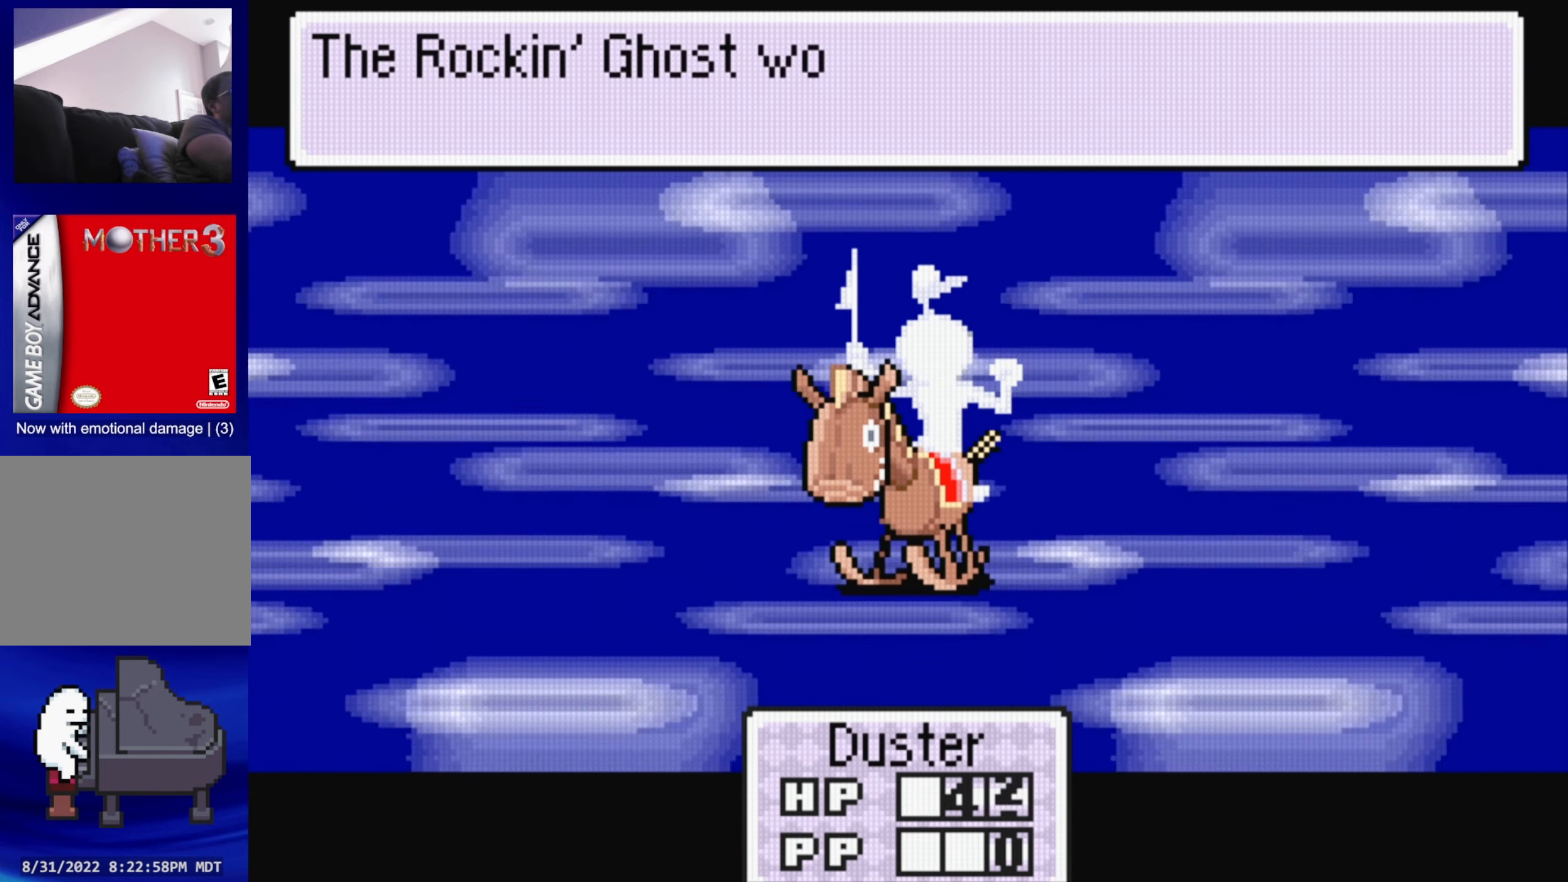
{"buttons": ["A"], "events": [[450, "A", "down"]]}
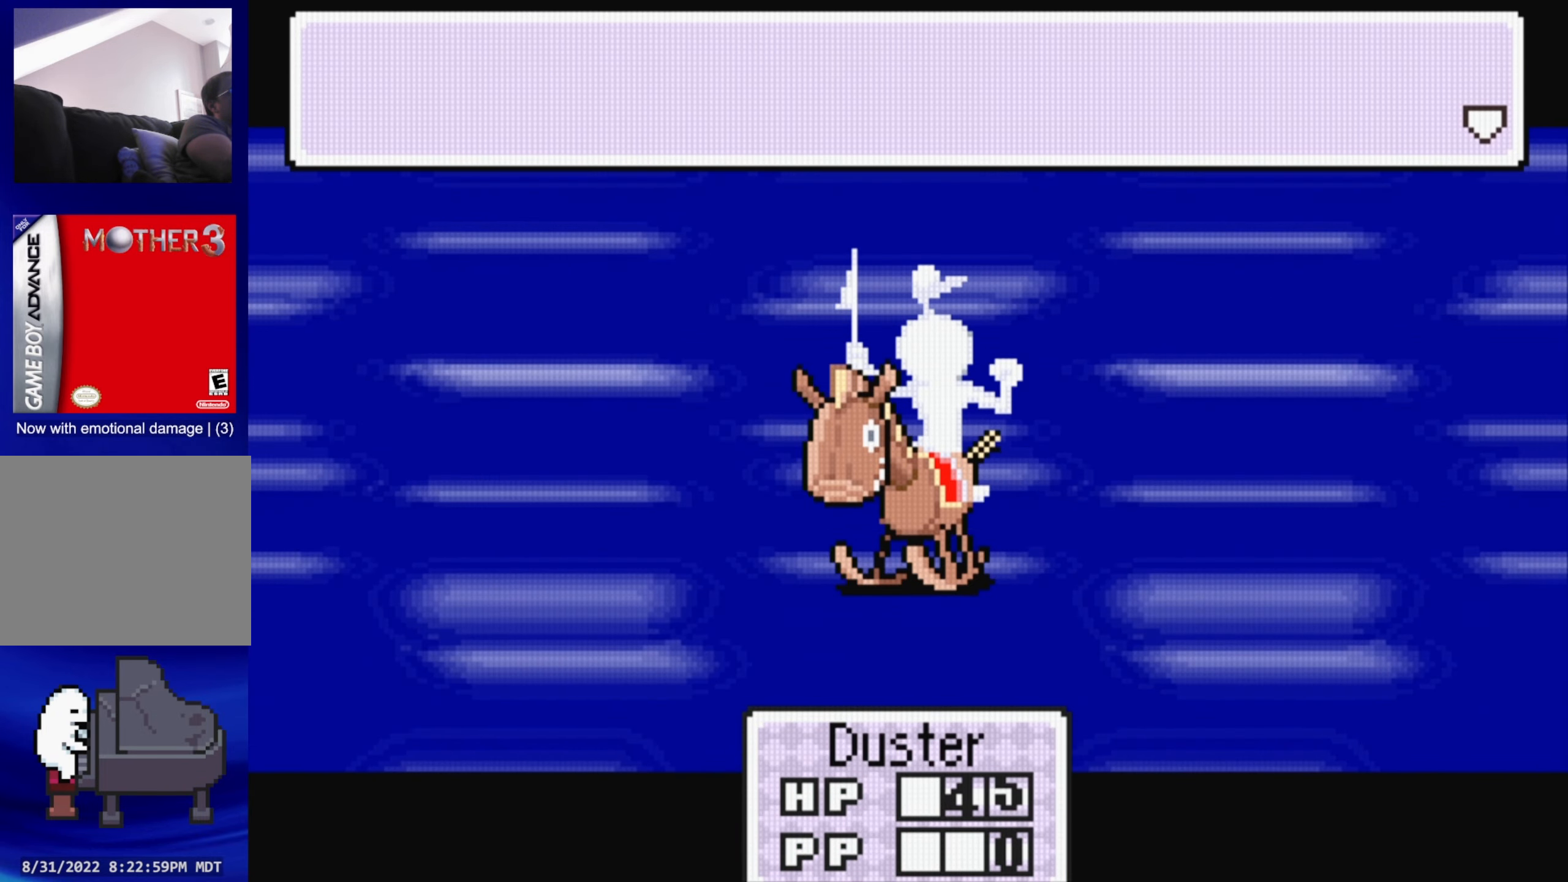
{"buttons": [], "events": [[116, "A", "up"]]}
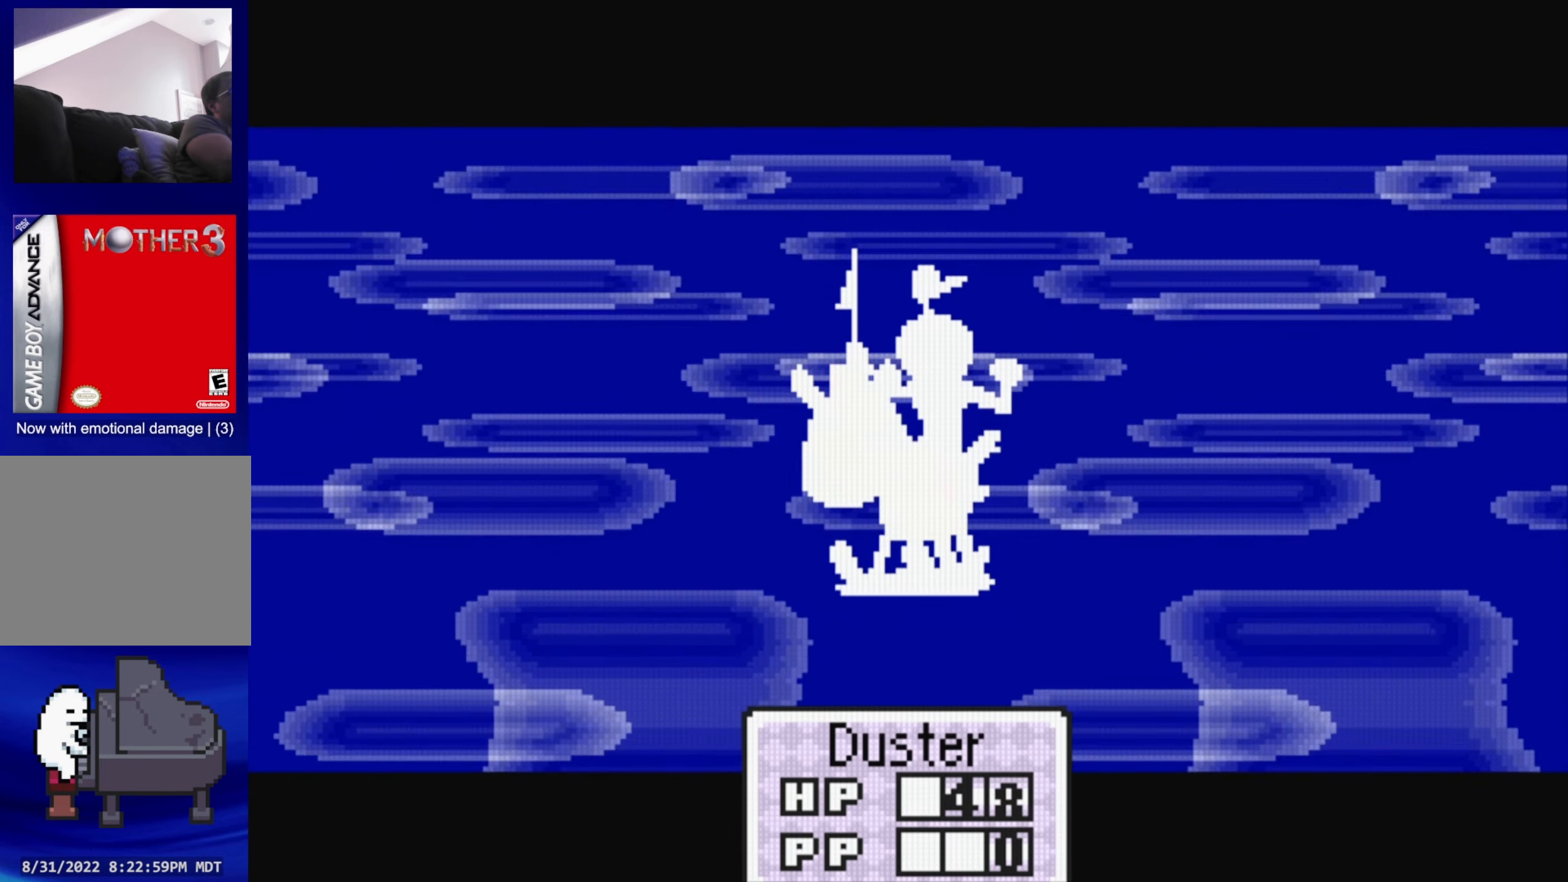
{"buttons": [], "events": []}
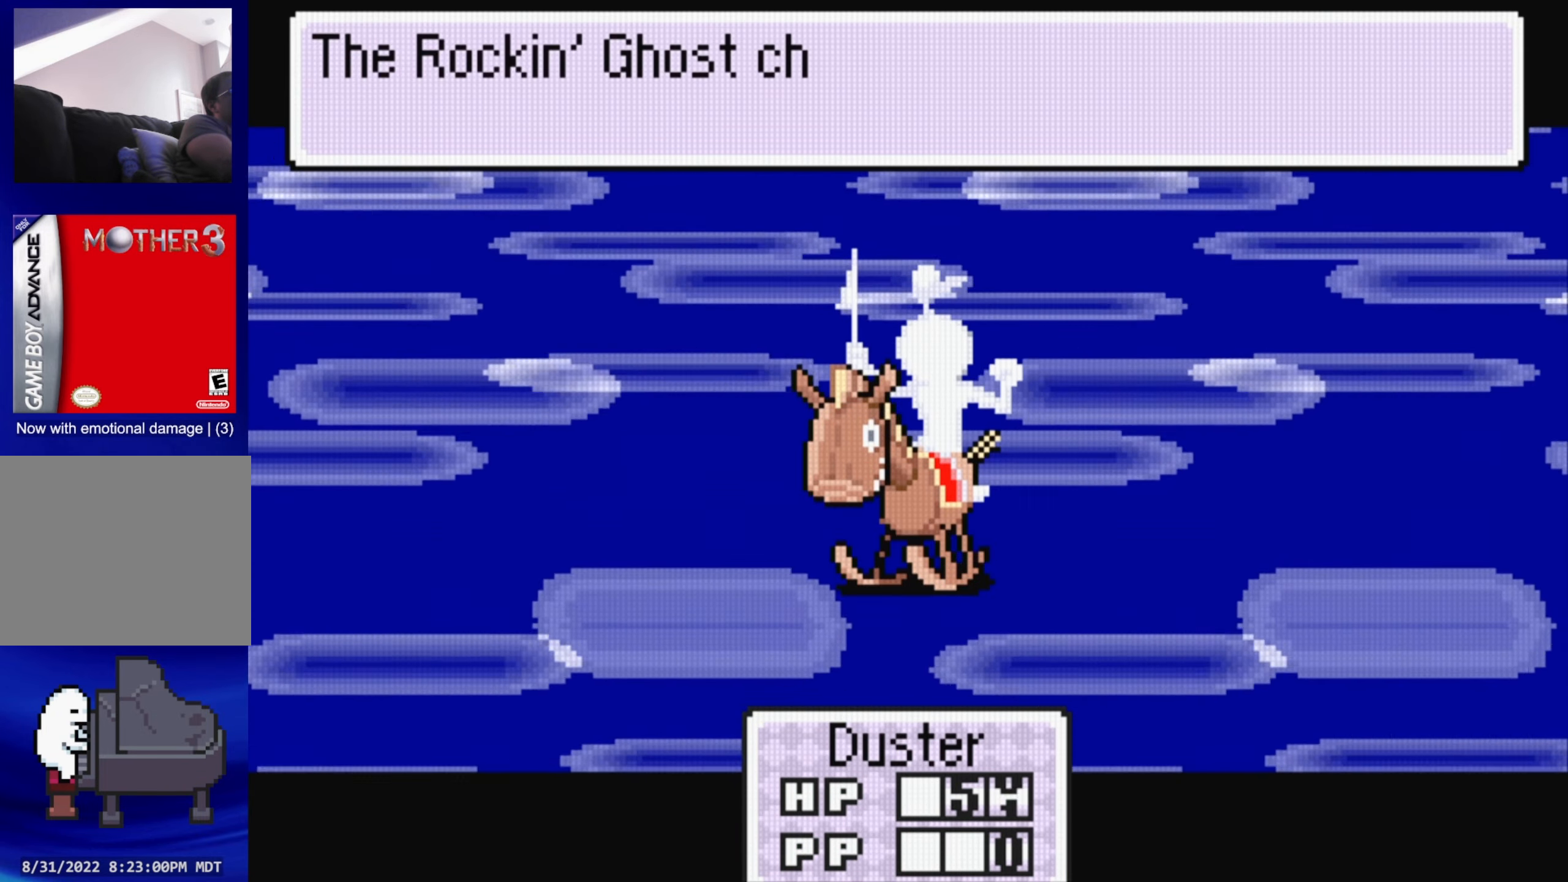
{"buttons": [], "events": []}
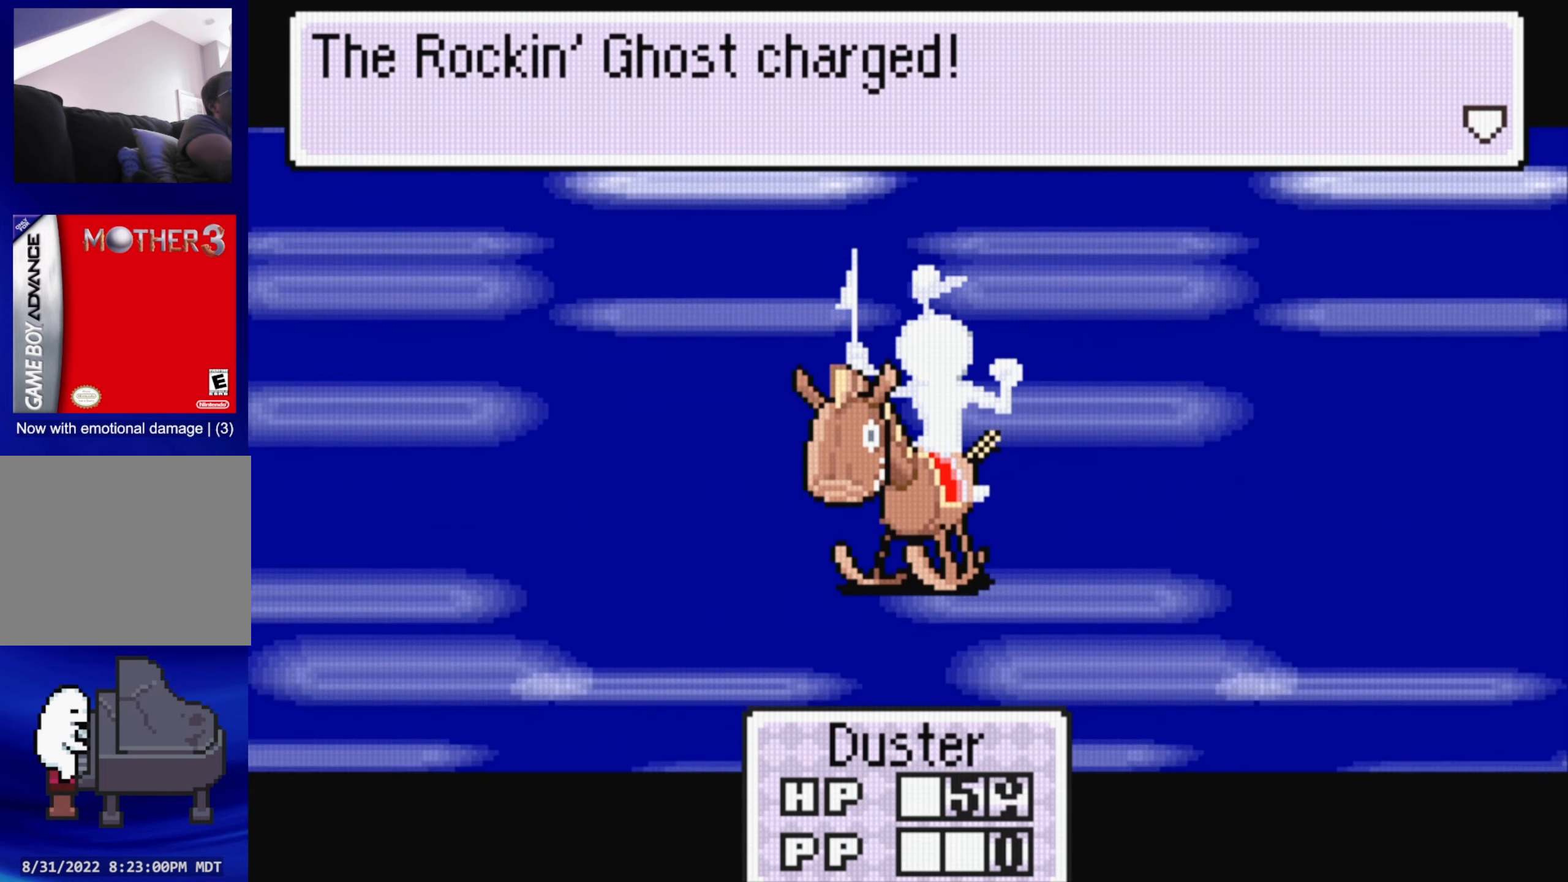
{"buttons": [], "events": []}
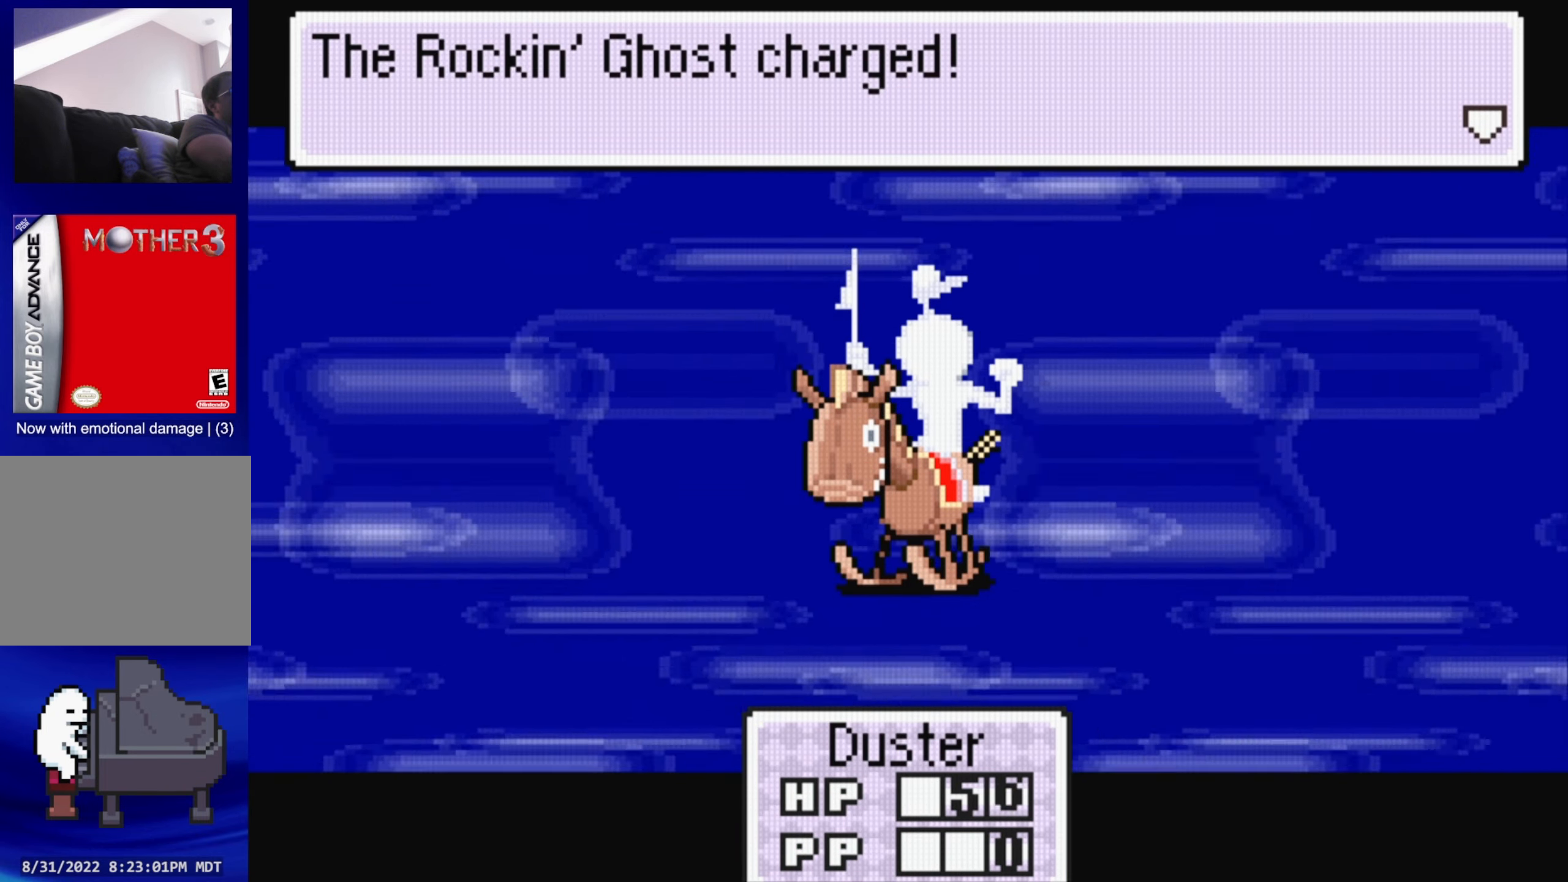
{"buttons": [], "events": []}
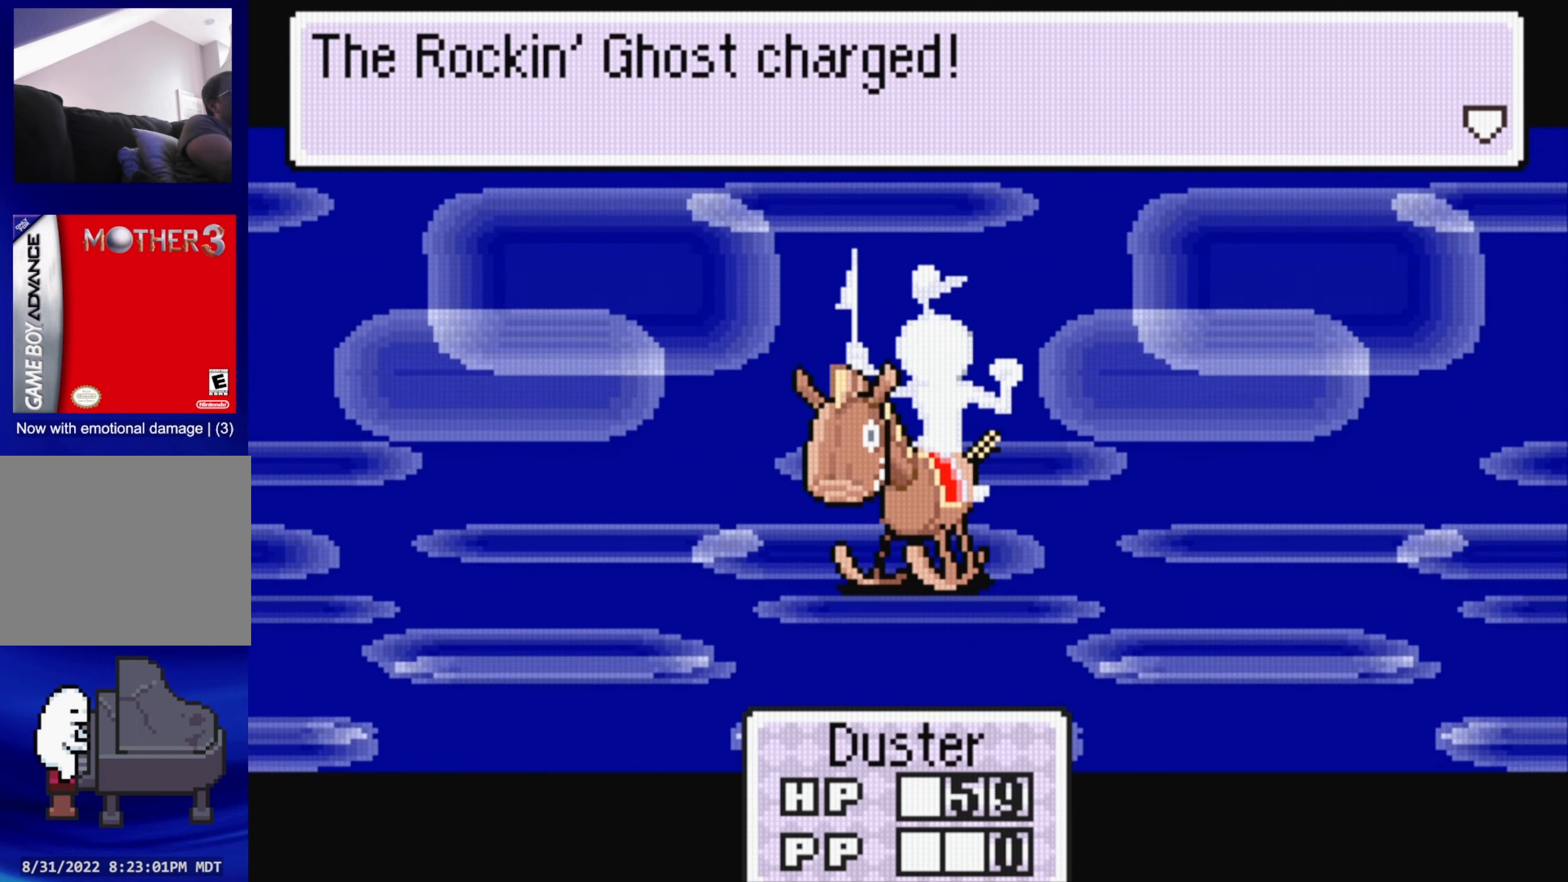
{"buttons": [], "events": []}
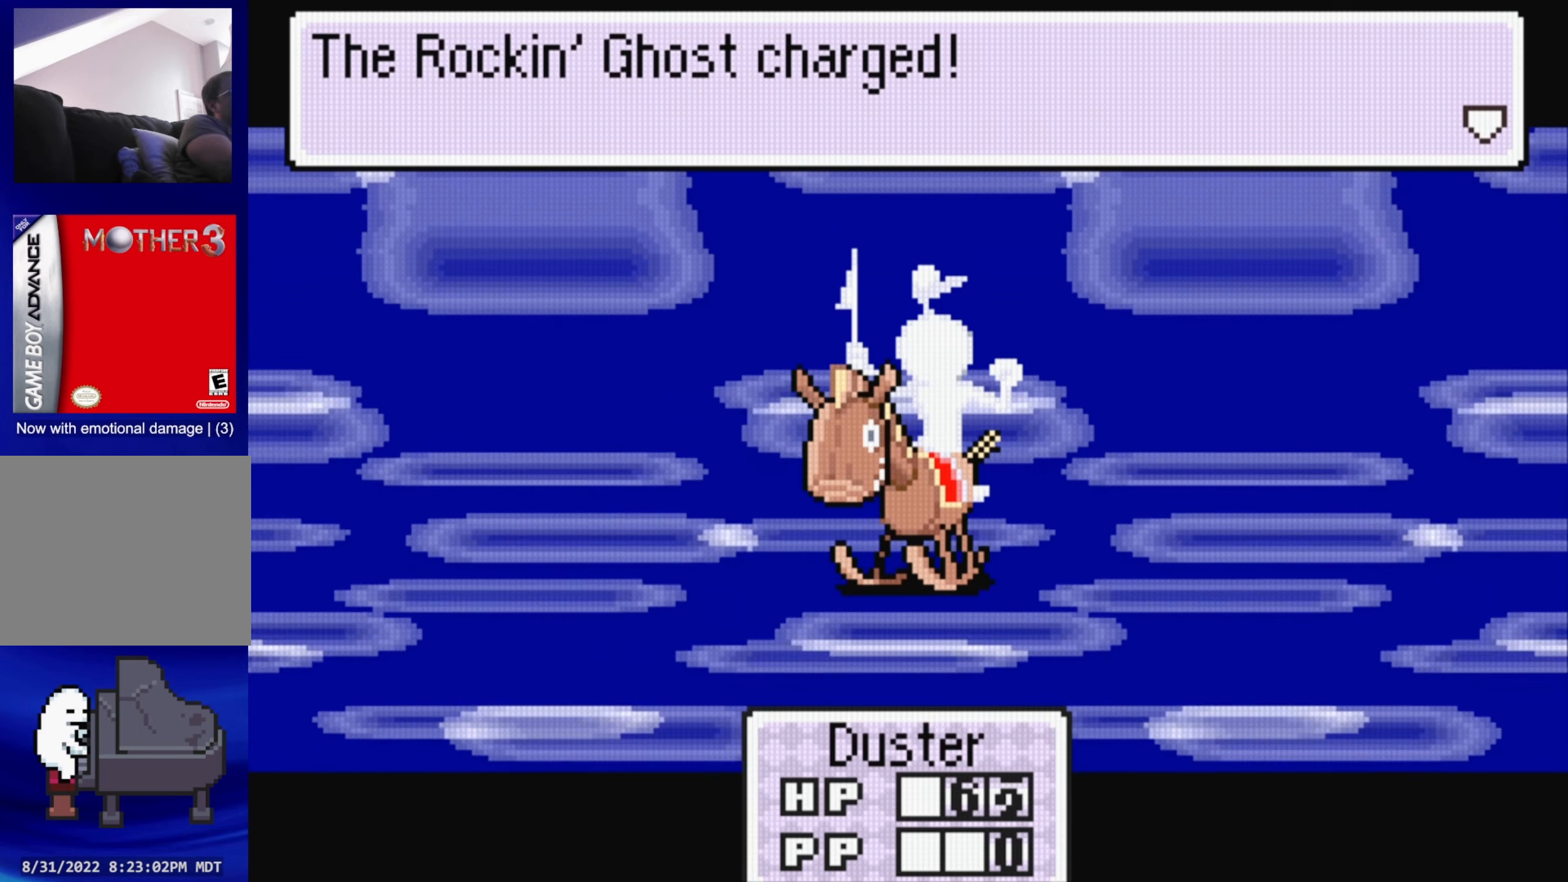
{"buttons": [], "events": []}